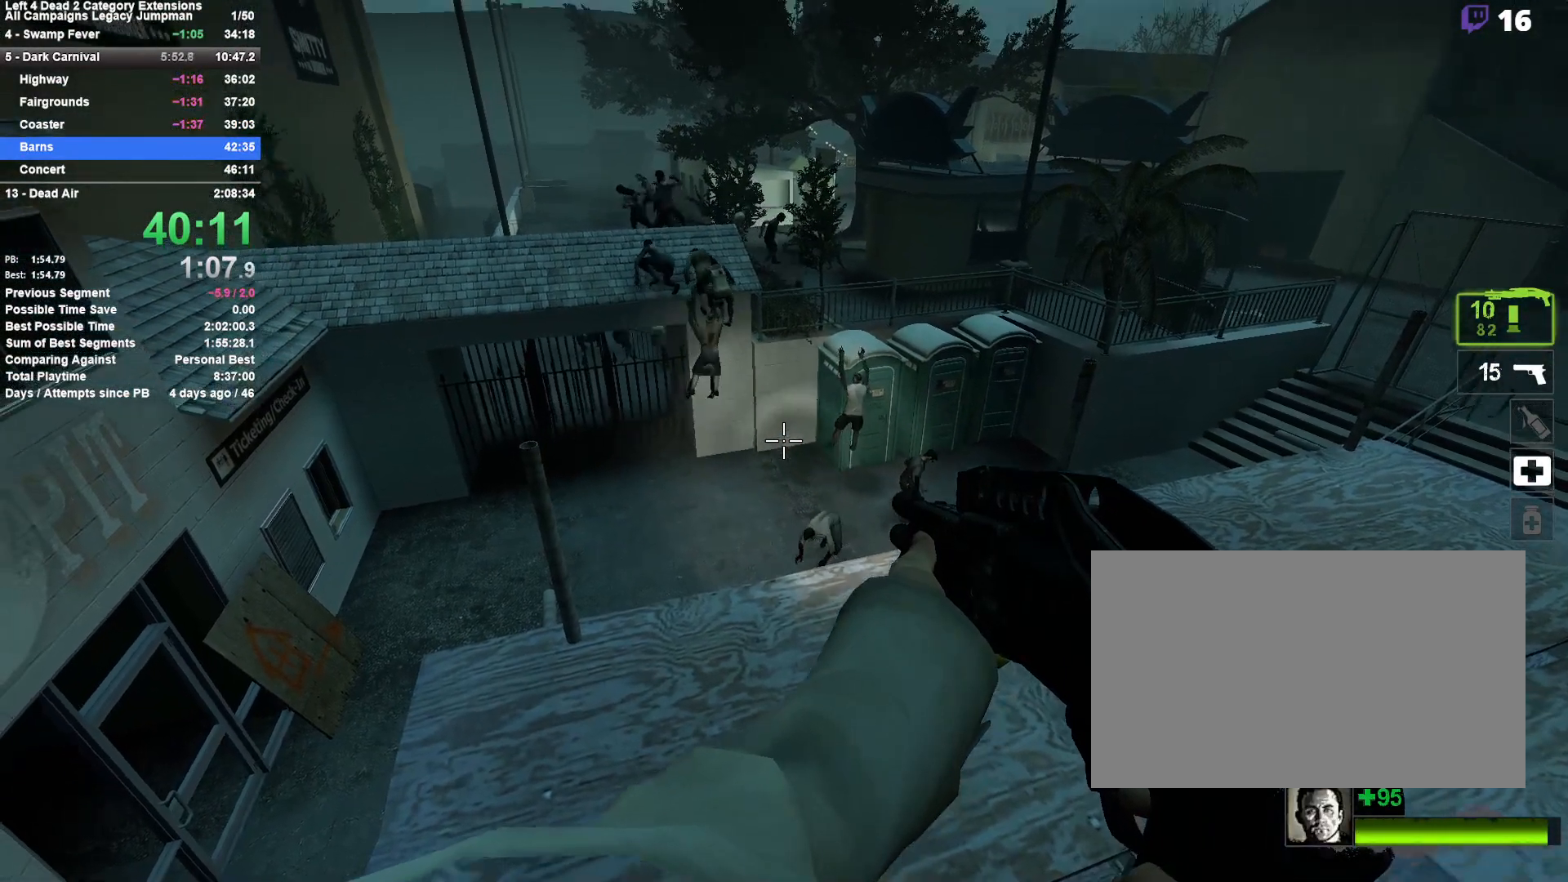
Gameplay with keyboard and mouse; each line is a JSON object with the keys and mouse buttons held at the frame after it. "events" lists presses ("down") and releases ("up") of "1", "2", "3", "4", "5", "a", "alt", "c", "ctrl", "d", "e", "f", "q", "r", "s", "shift", "space", "tab", "v", "w", "x", "z", "mouse_left", "mouse_middle", "mouse_right", "mouse_mb4", "mouse_mb5", "mouse_wheel_up" and "mouse_wheel_down" between this image and that frame as [ms after this image, input, new state], when the widget could be followed in between. "mouse_left", "mouse_middle", "mouse_right", "mouse_mb4", "mouse_mb5", "mouse_wheel_up", "mouse_wheel_down" = the "left", "middle", "right", "mb4", "mb5", "wheel_up", "wheel_down" buttons of the "mouse" list. No other keys are recorded. Mouse movement is not recorded.
{"keys": [], "mouse": [], "events": [[333, "mouse_left", "down"], [483, "mouse_left", "up"]]}
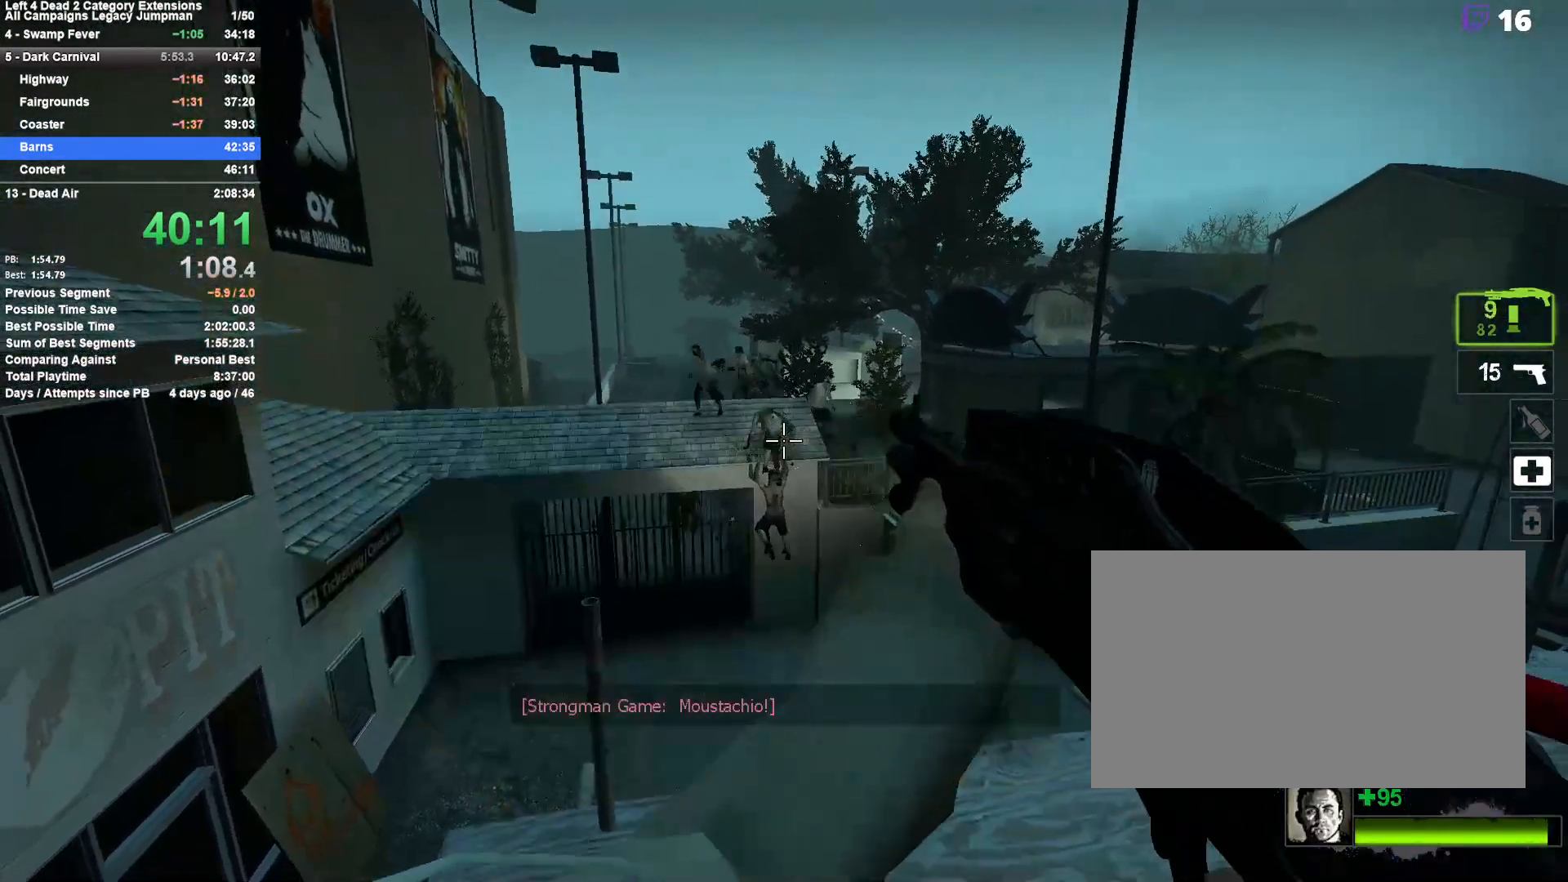
{"keys": [], "mouse": [], "events": [[33, "mouse_left", "down"], [217, "mouse_left", "up"], [267, "mouse_left", "down"], [450, "mouse_left", "up"]]}
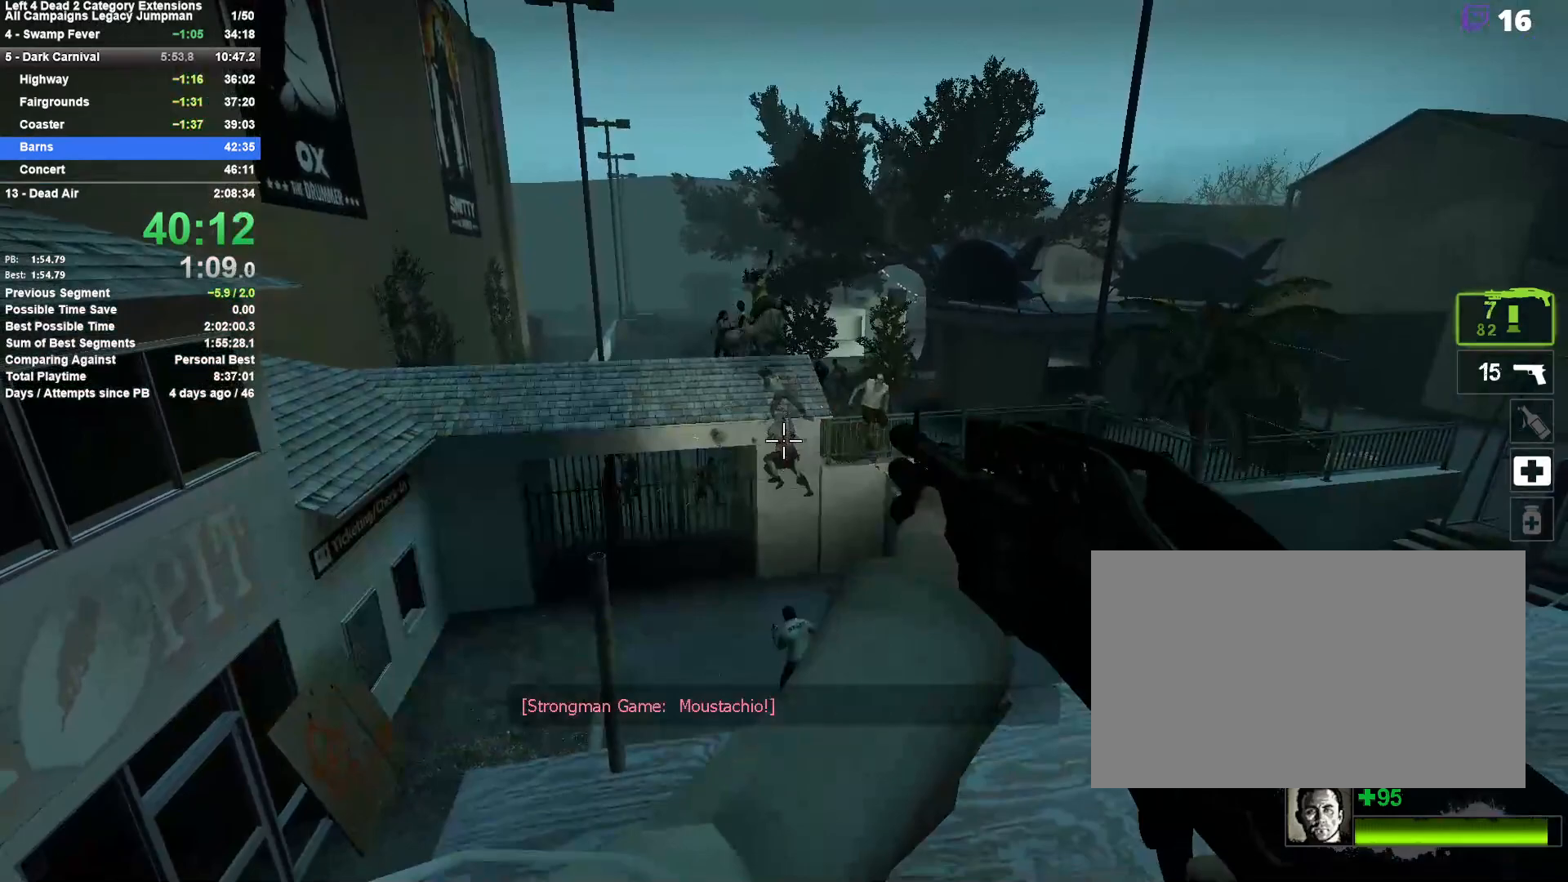
{"keys": ["r"], "mouse": [], "events": [[133, "e", "down"], [183, "e", "up"], [417, "r", "down"]]}
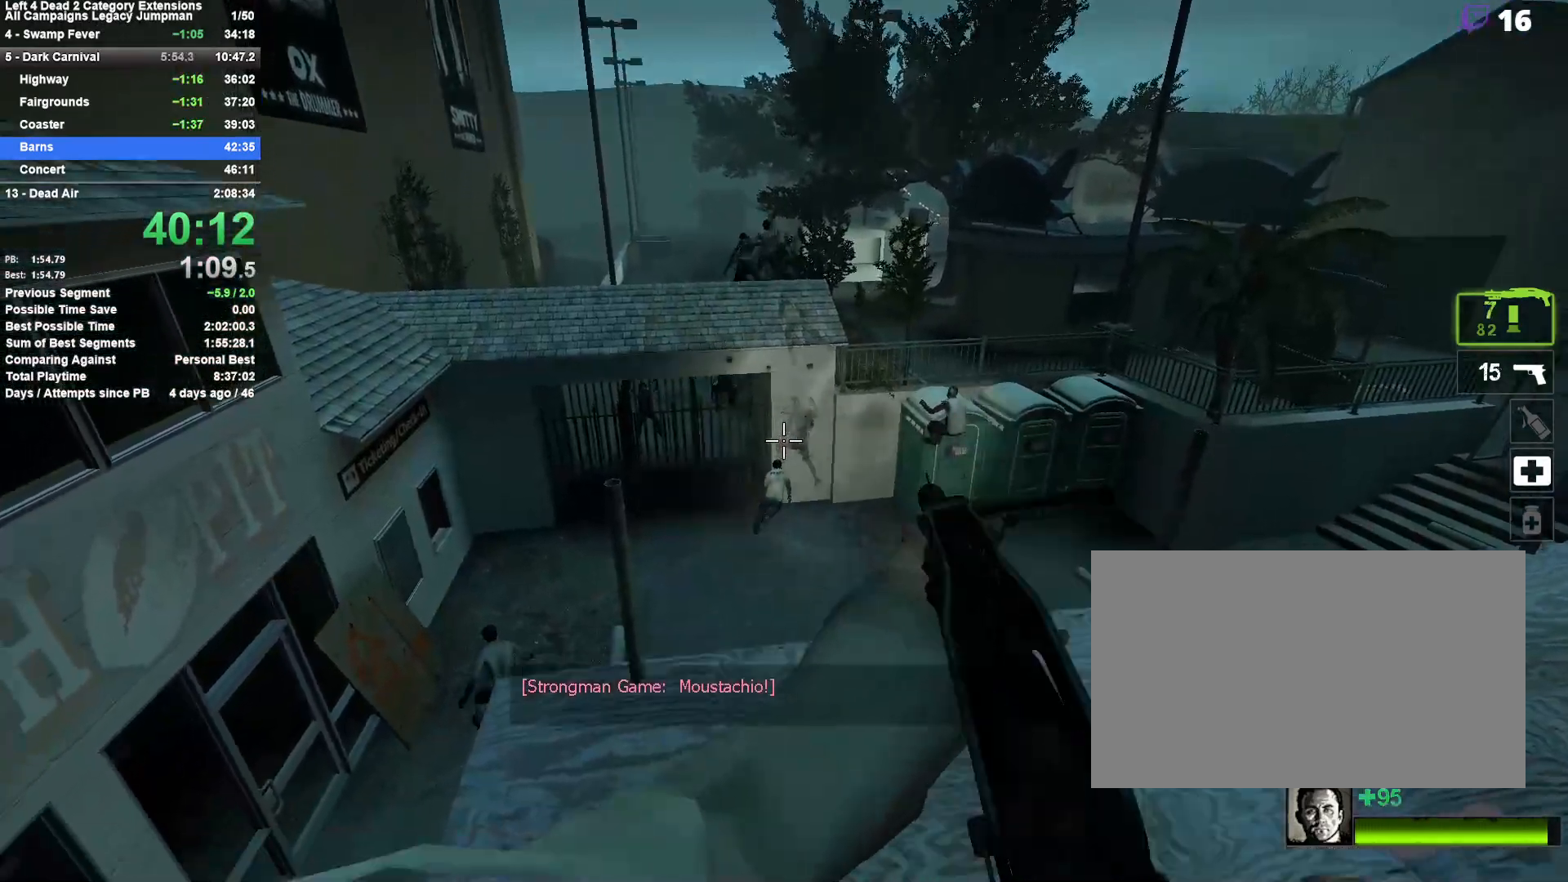
{"keys": ["s"], "mouse": [], "events": [[17, "w", "down"], [50, "r", "up"], [200, "w", "up"], [483, "s", "down"]]}
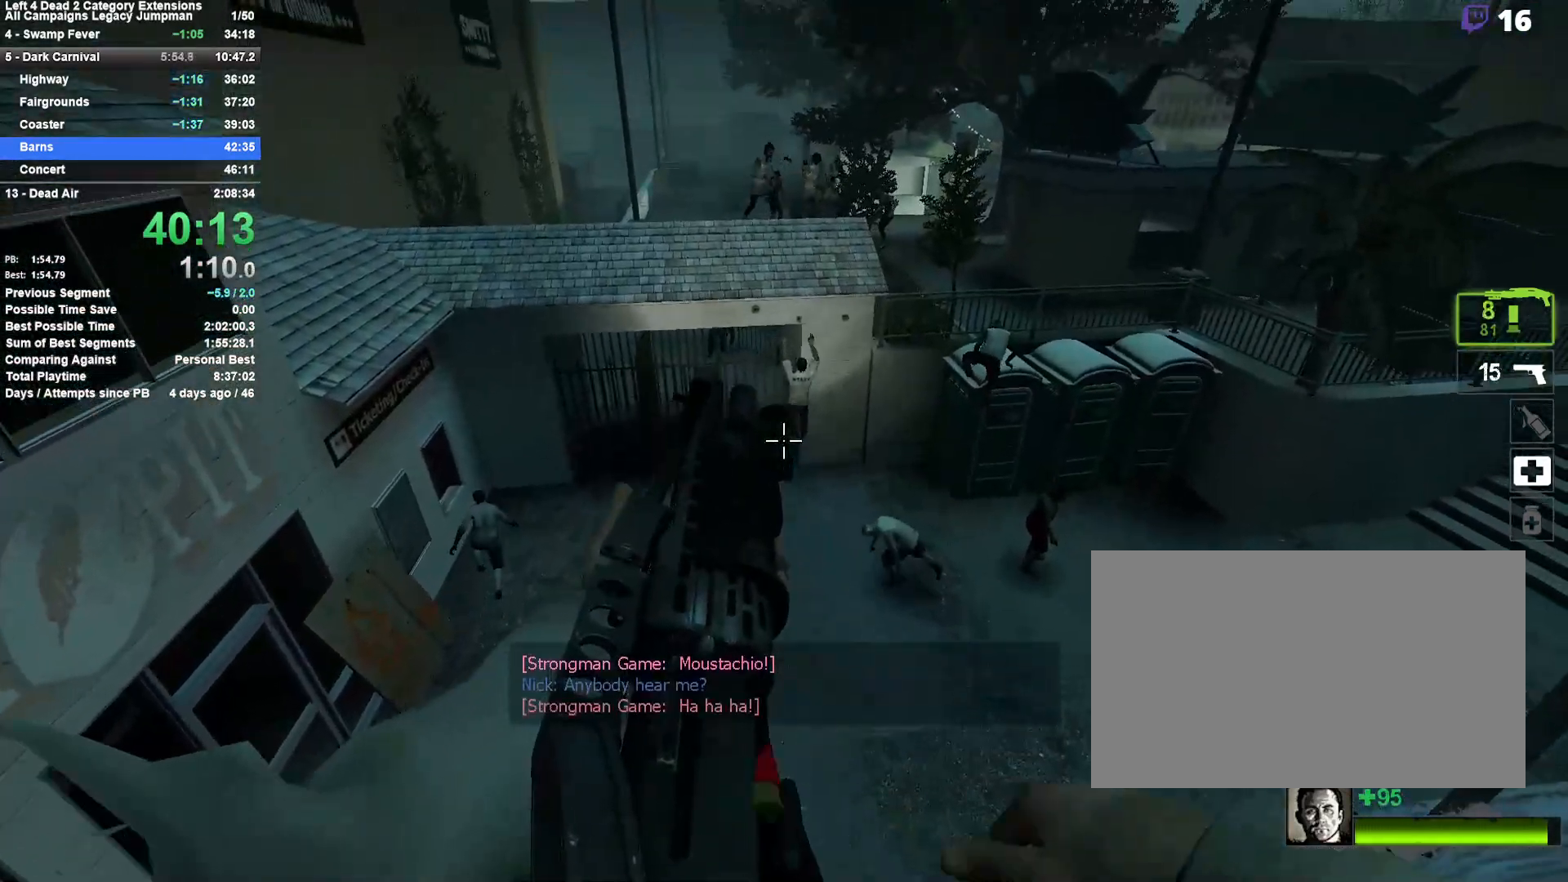
{"keys": [], "mouse": [], "events": [[67, "s", "up"], [117, "mouse_left", "down"], [350, "mouse_left", "up"]]}
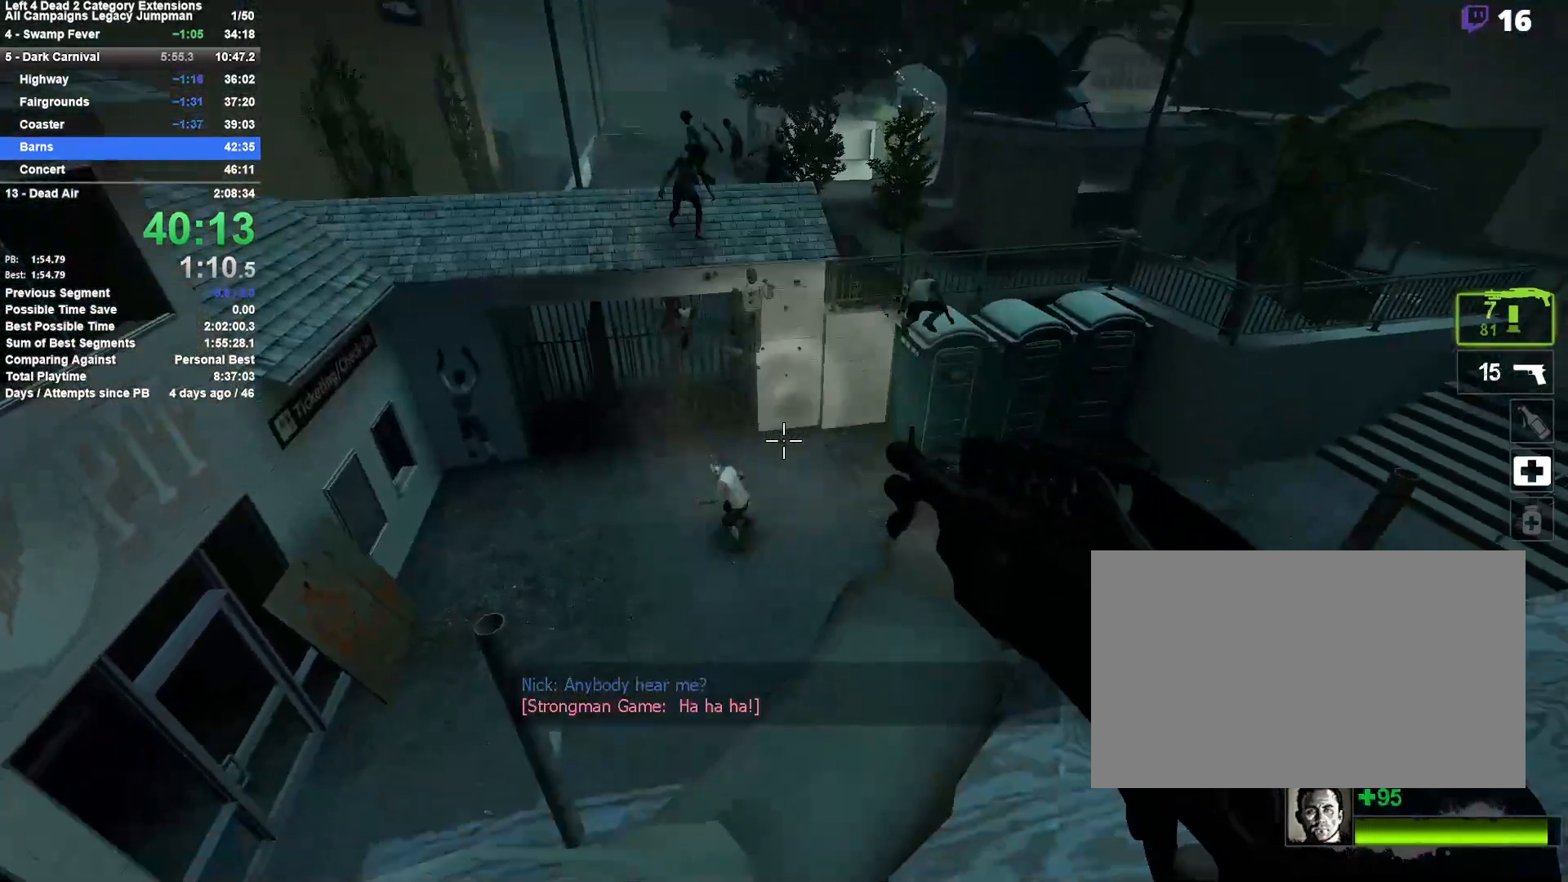
{"keys": [], "mouse": ["left"], "events": [[33, "shift", "down"], [83, "shift", "up"], [133, "s", "down"], [233, "s", "up"], [467, "mouse_left", "down"]]}
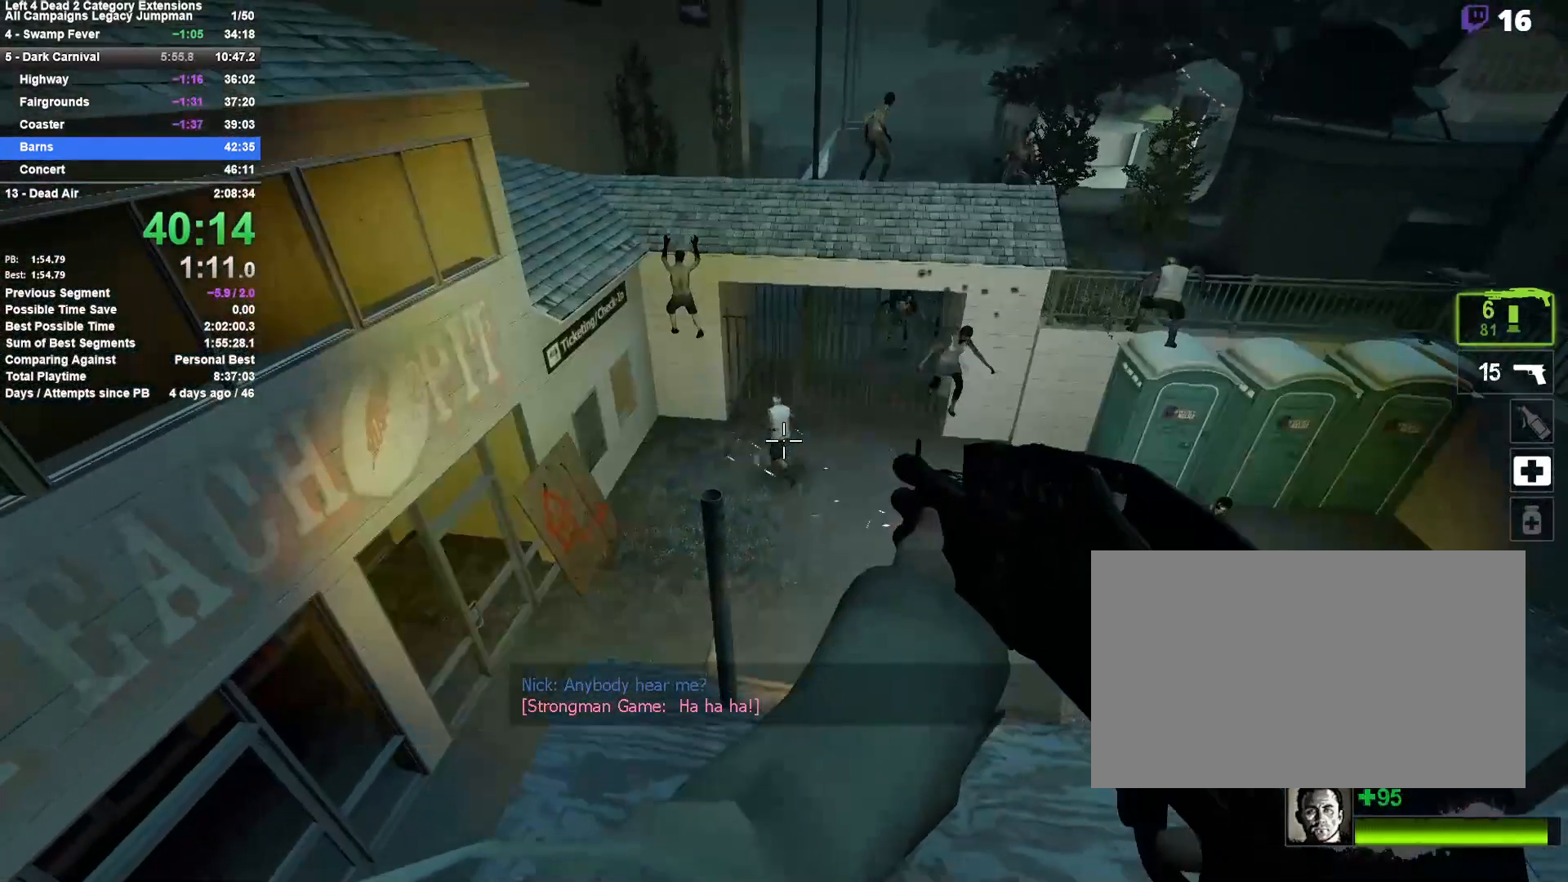
{"keys": [], "mouse": [], "events": [[100, "mouse_left", "up"], [200, "r", "down"], [333, "r", "up"], [333, "w", "down"], [433, "w", "up"]]}
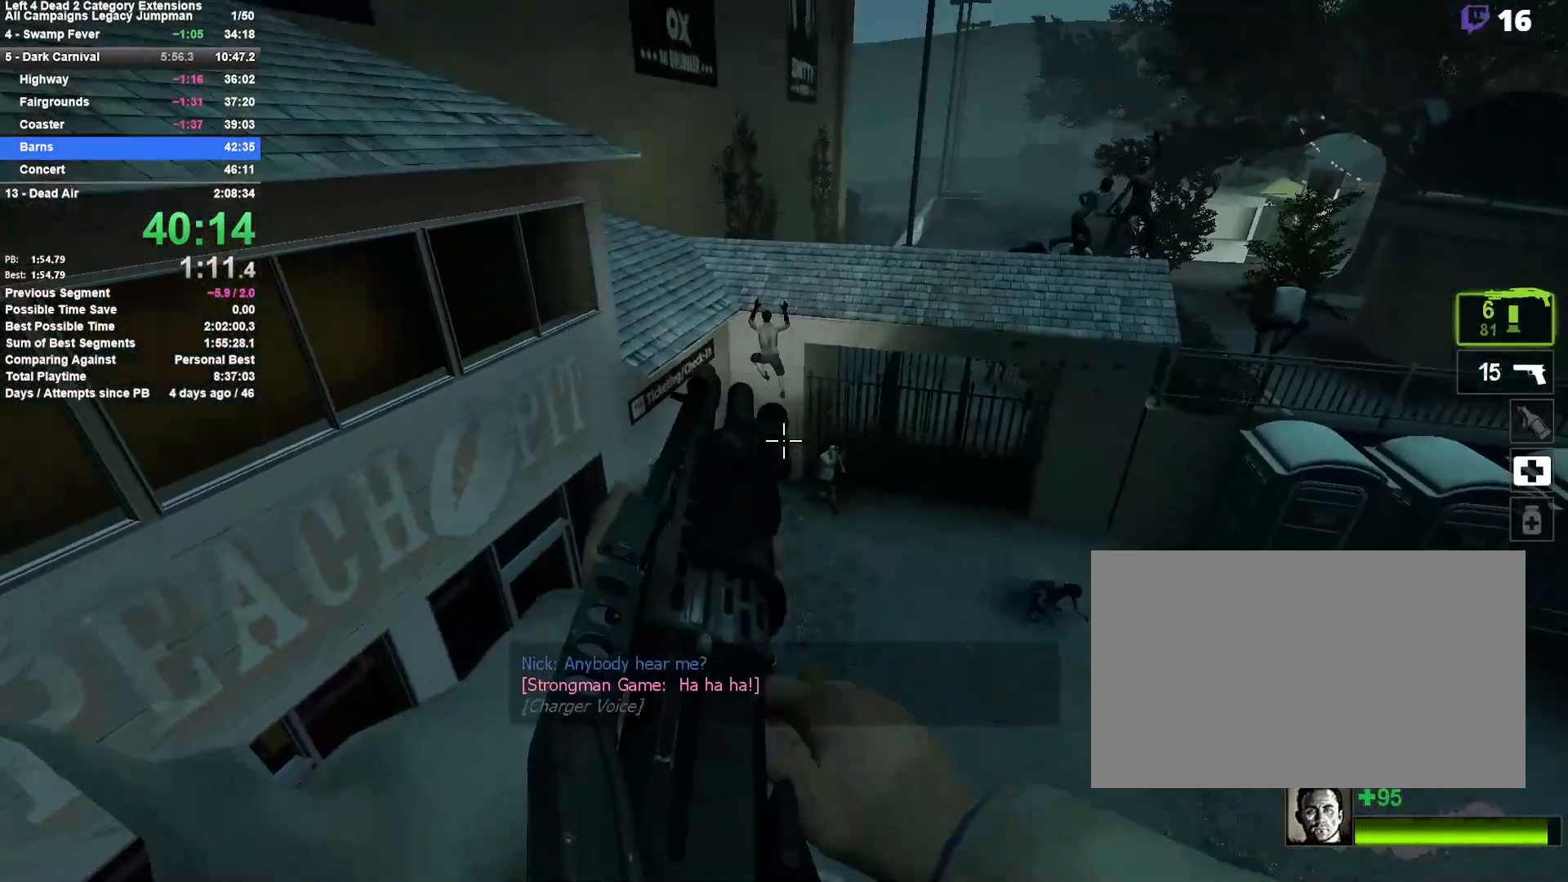
{"keys": [], "mouse": [], "events": [[267, "mouse_left", "down"], [450, "mouse_left", "up"]]}
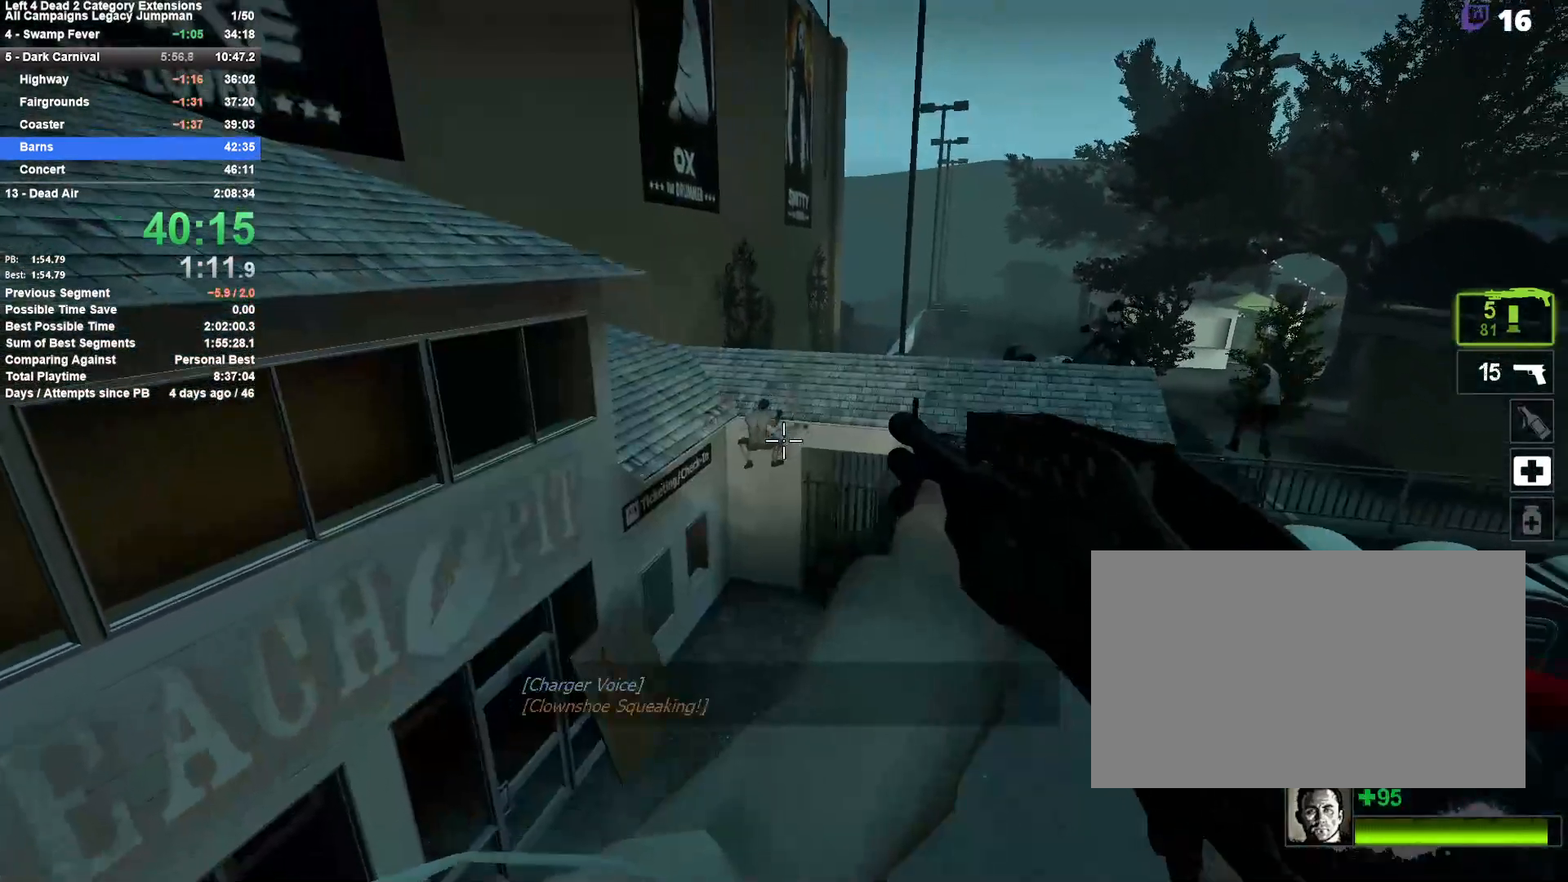
{"keys": [], "mouse": [], "events": [[33, "s", "down"], [233, "s", "up"], [317, "r", "down"], [417, "r", "up"]]}
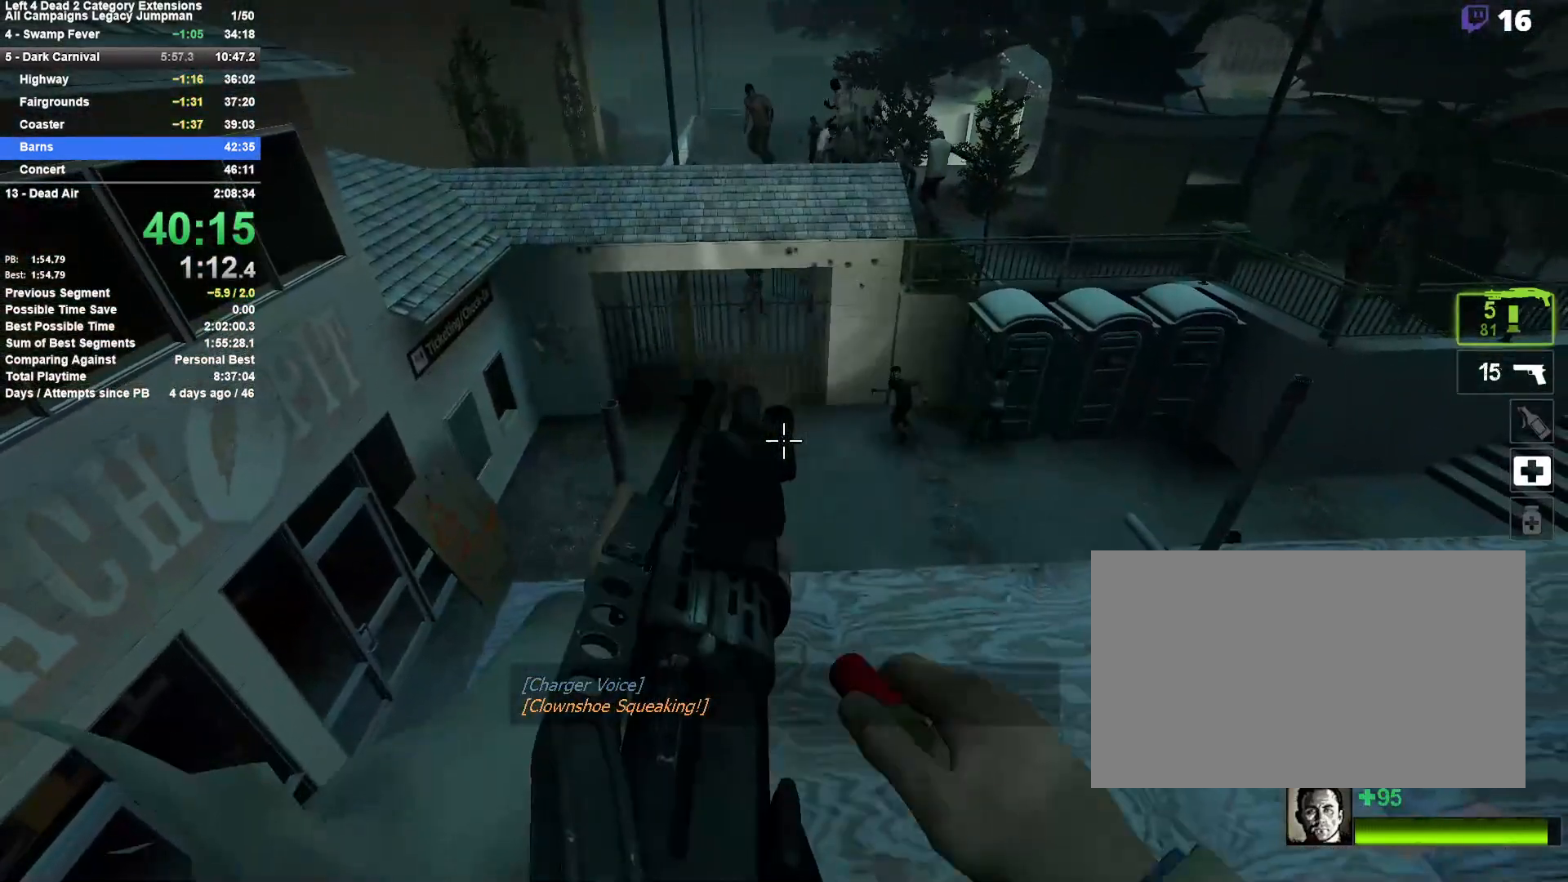
{"keys": [], "mouse": [], "events": []}
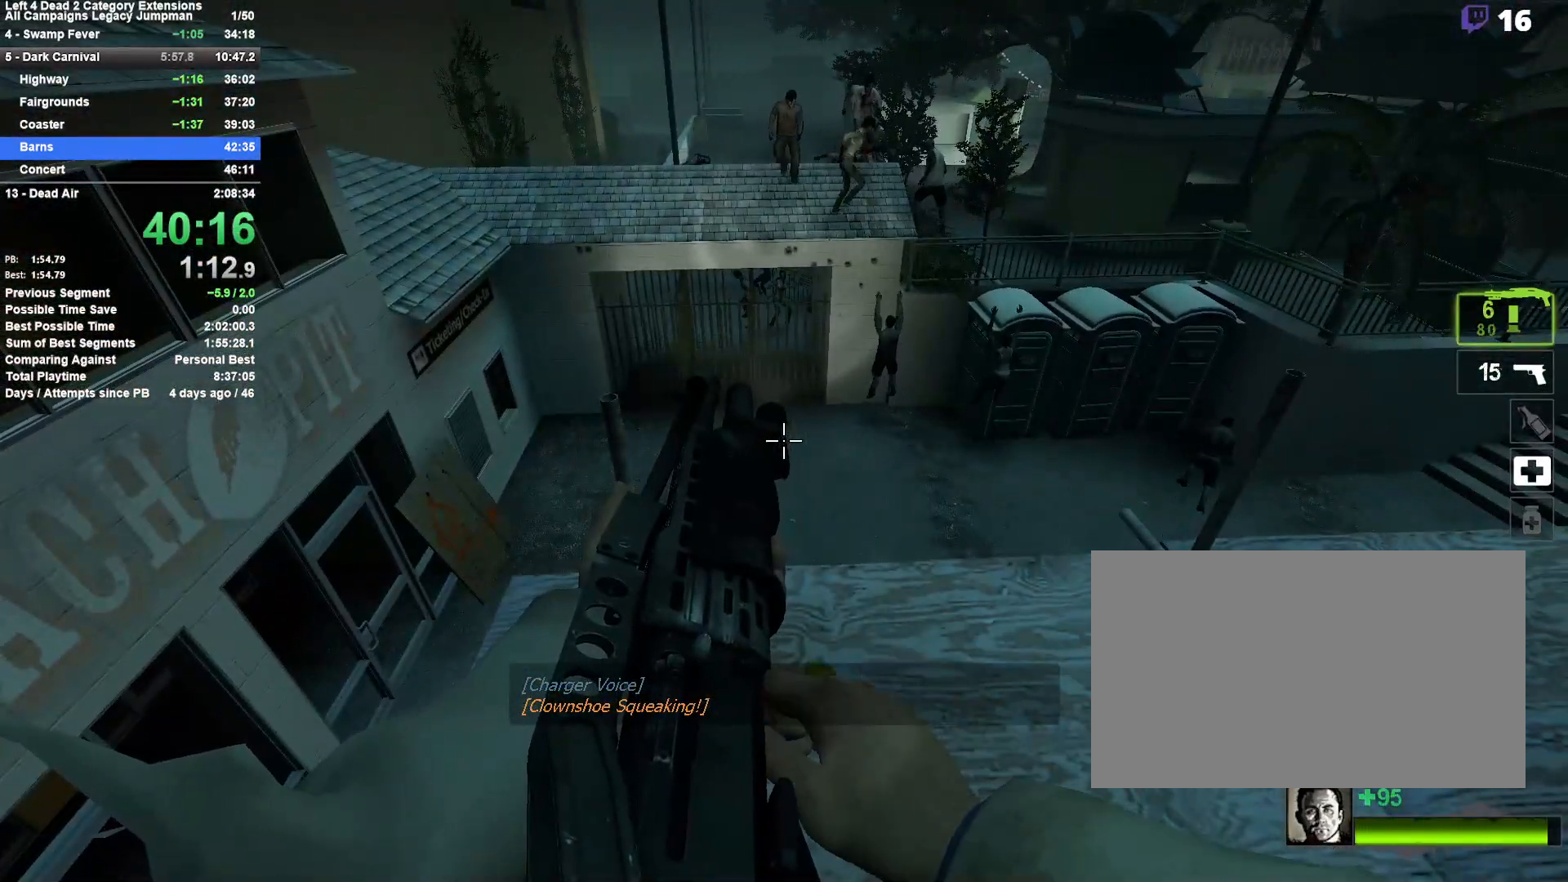
{"keys": [], "mouse": [], "events": []}
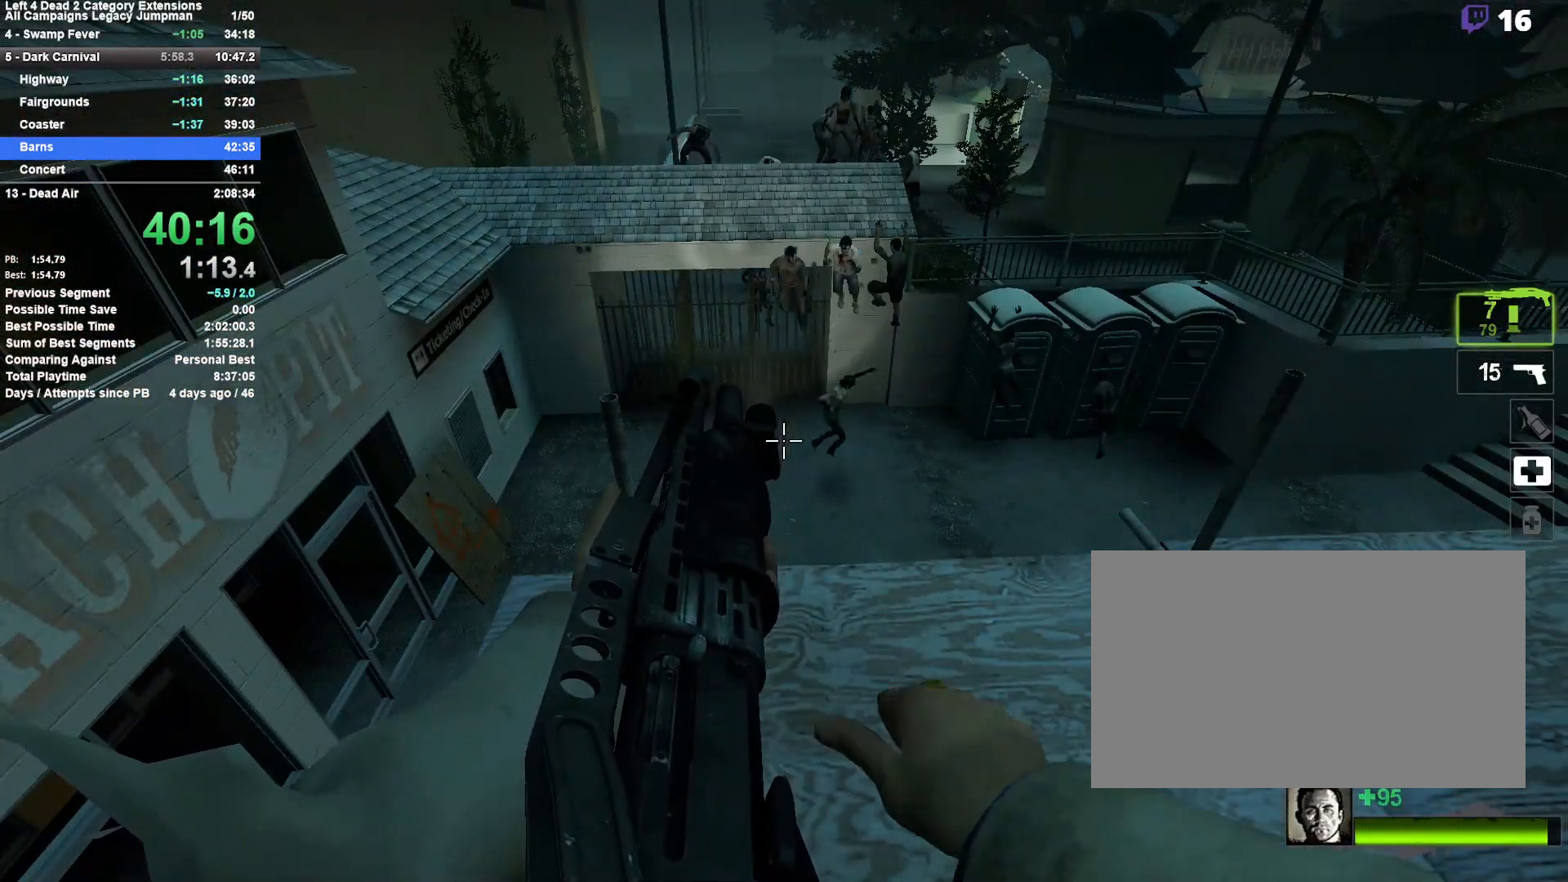
{"keys": [], "mouse": [], "events": []}
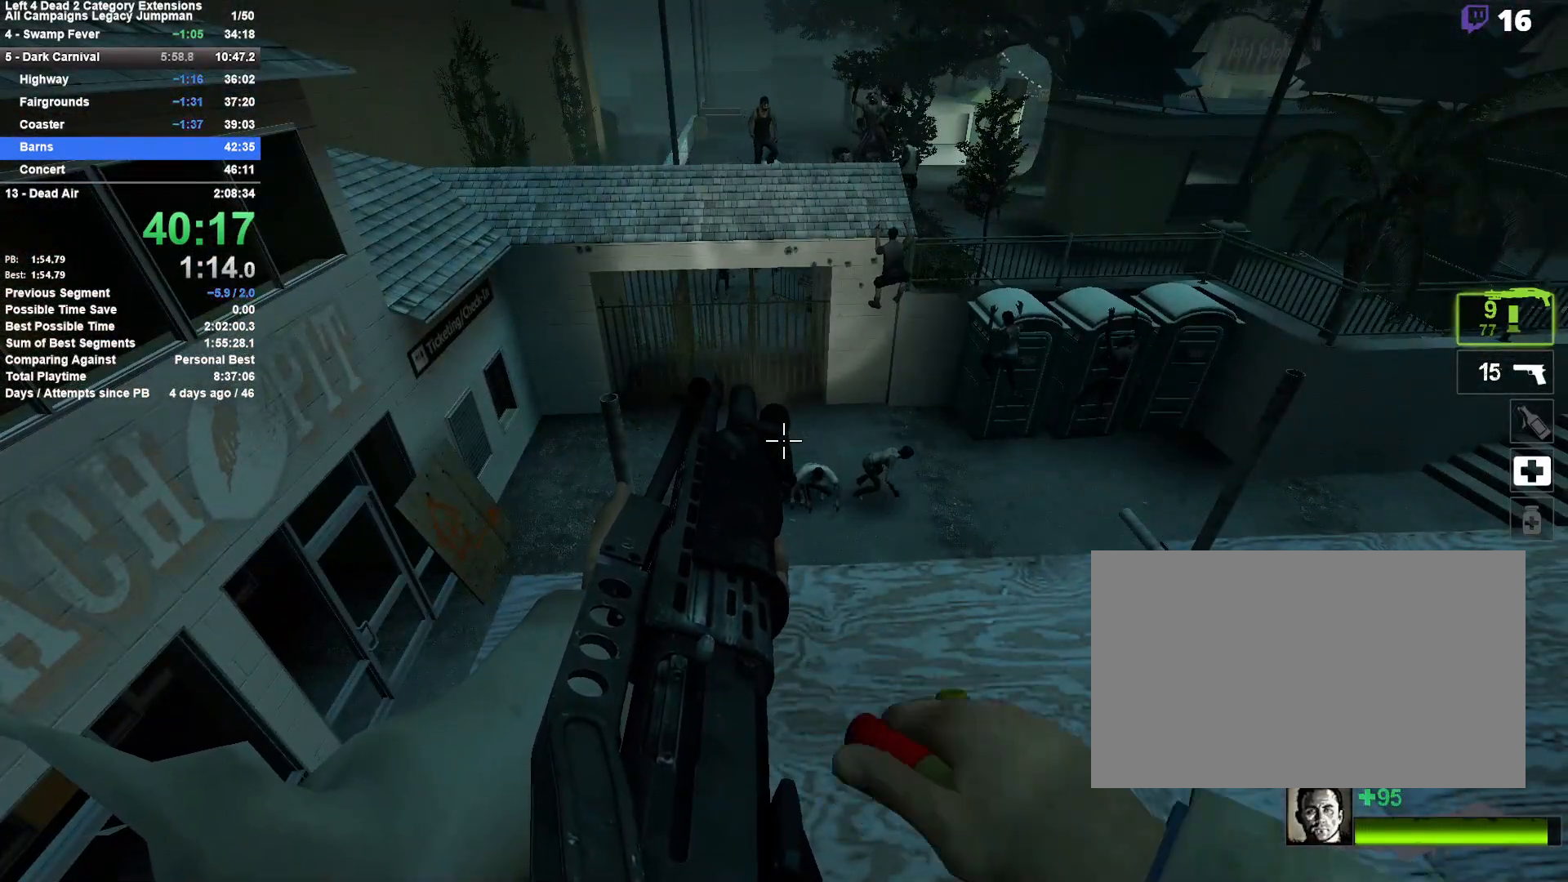
{"keys": [], "mouse": [], "events": []}
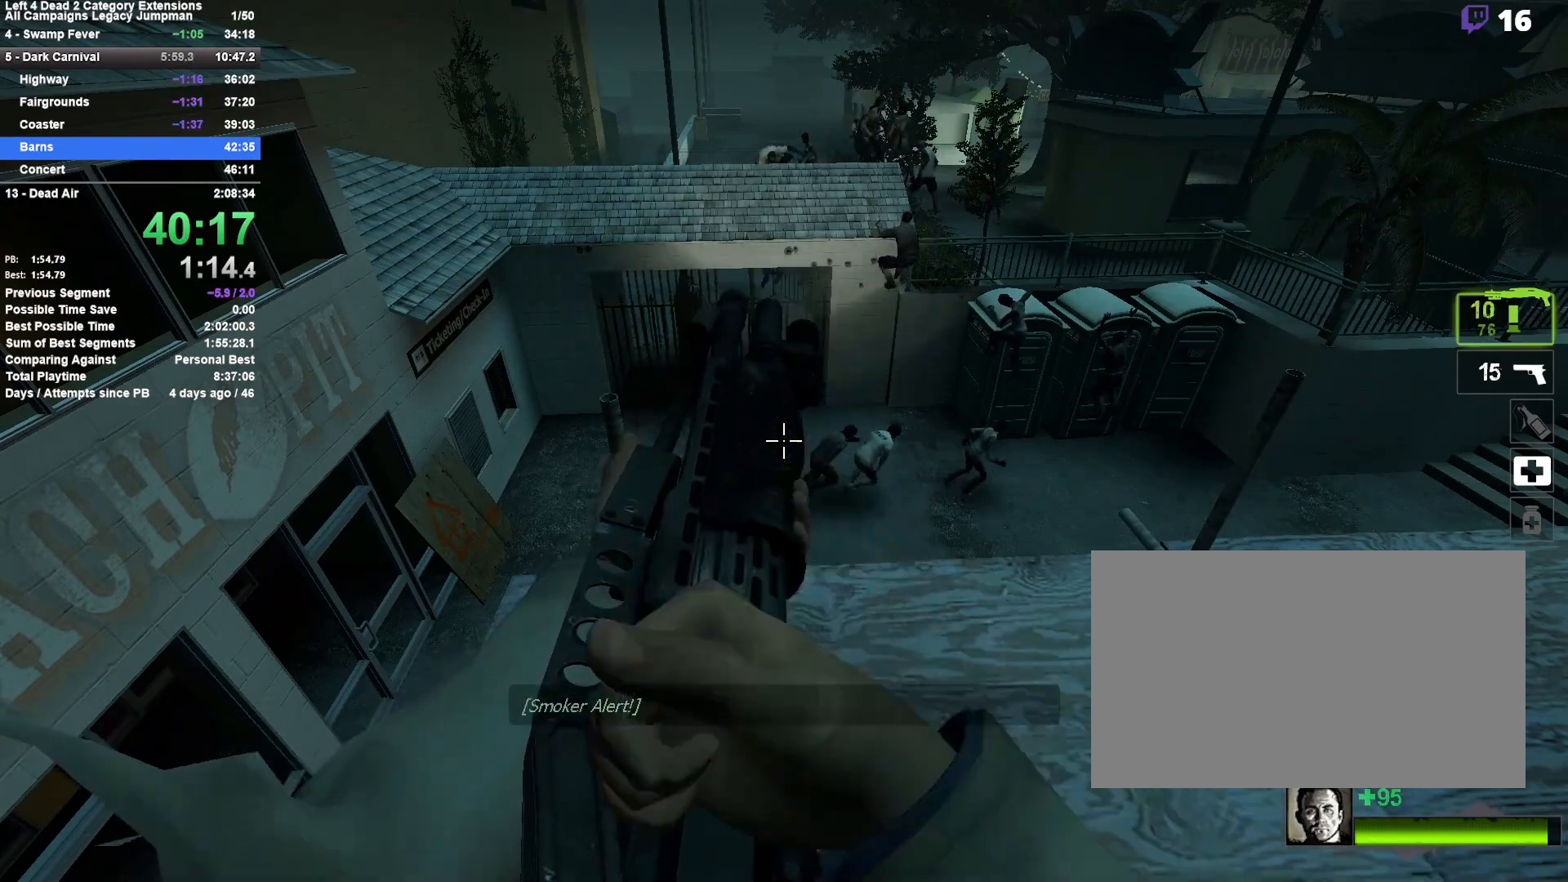
{"keys": [], "mouse": [], "events": []}
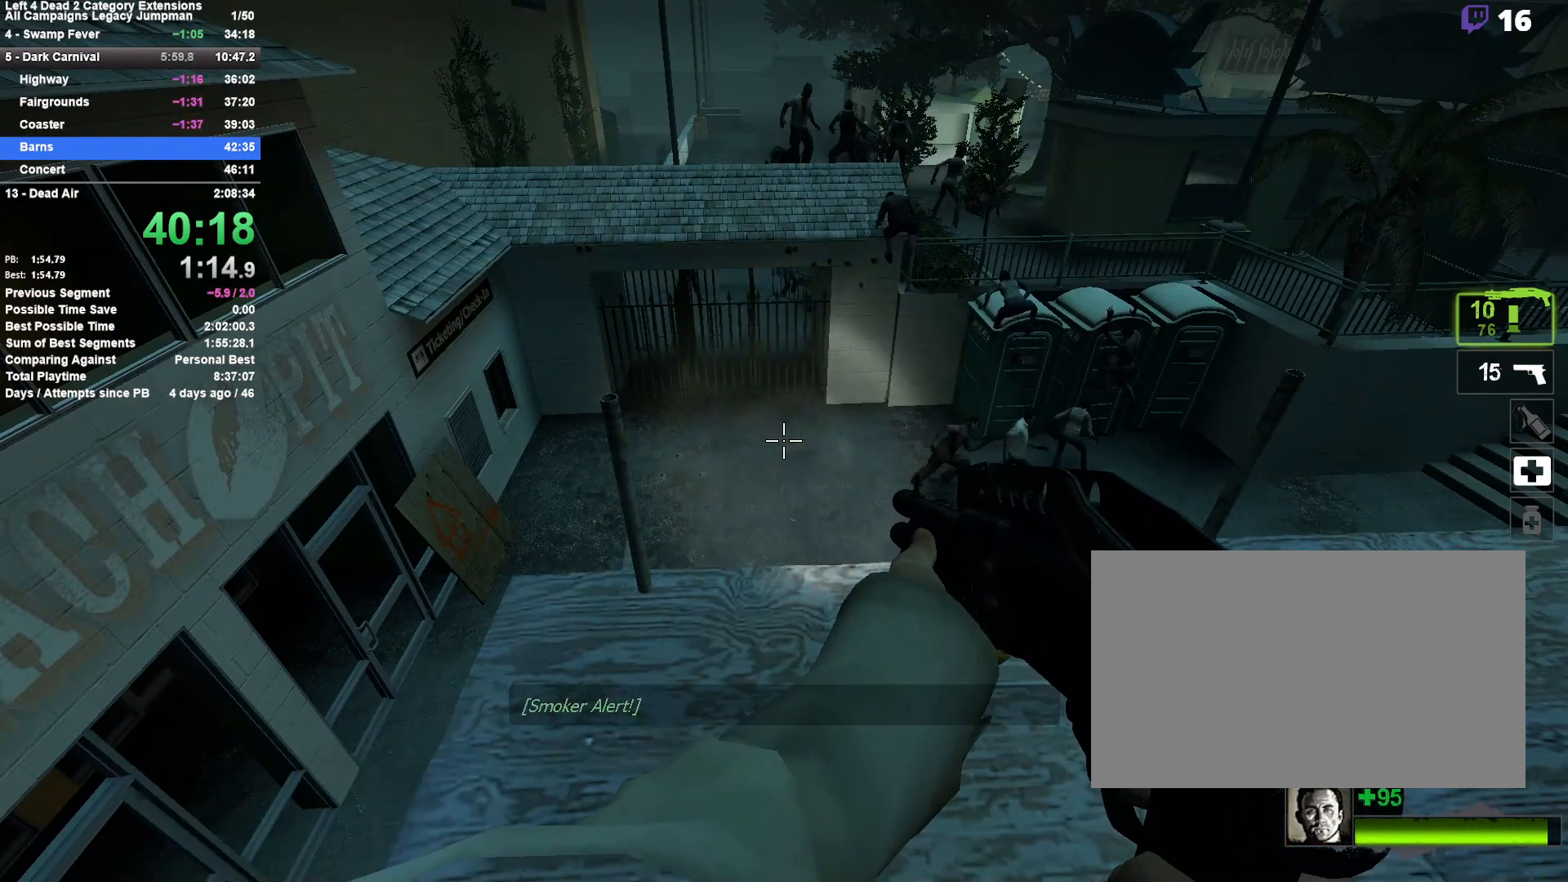
{"keys": ["a"], "mouse": [], "events": [[233, "w", "down"], [417, "a", "down"], [417, "w", "up"]]}
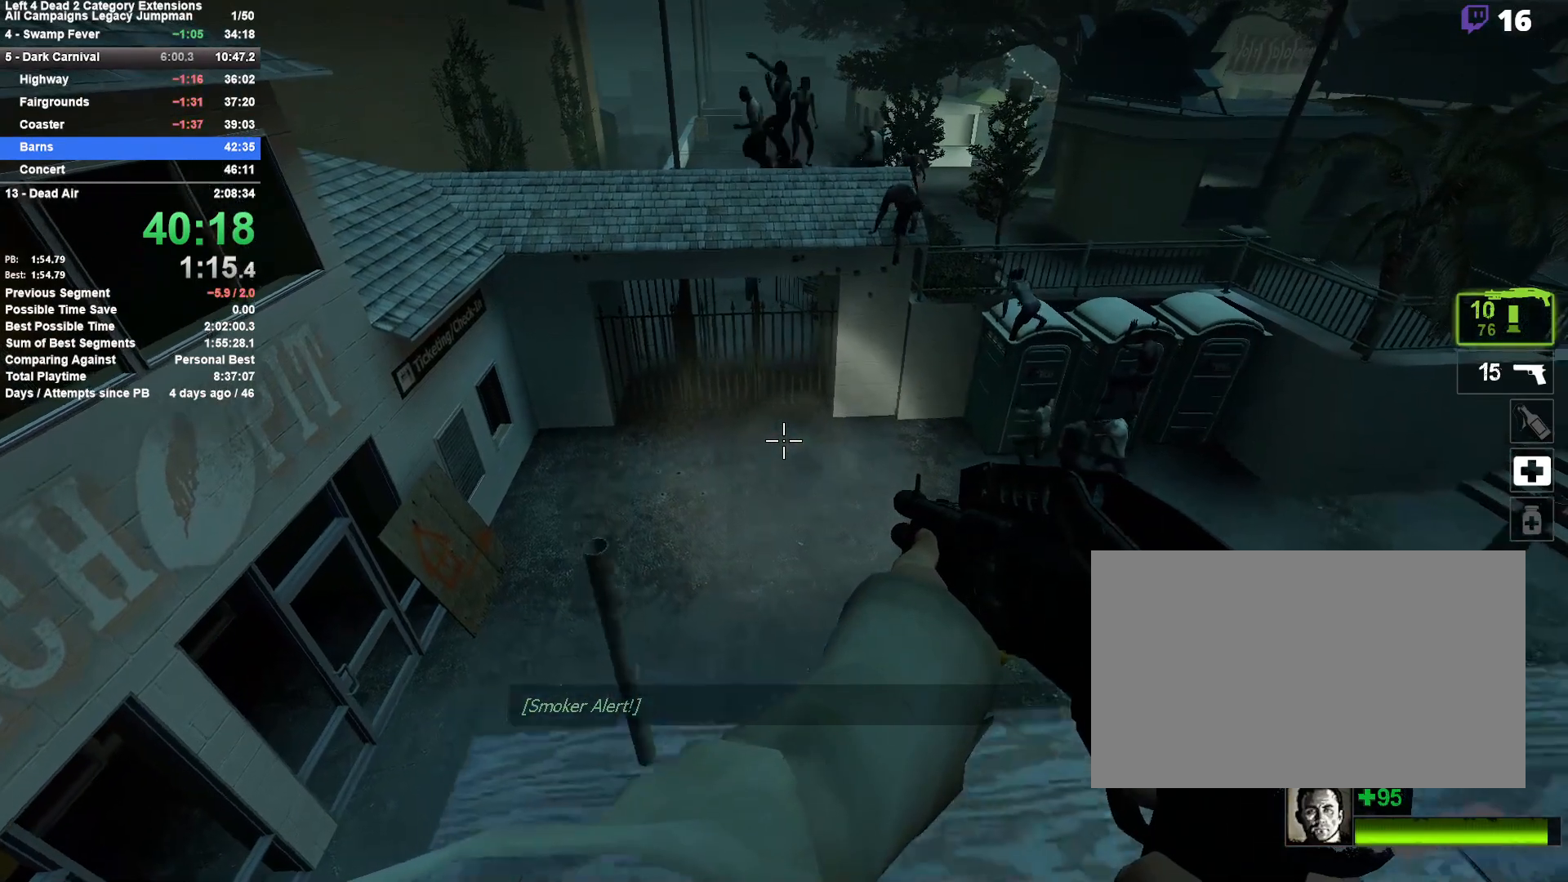
{"keys": [], "mouse": [], "events": [[50, "a", "up"]]}
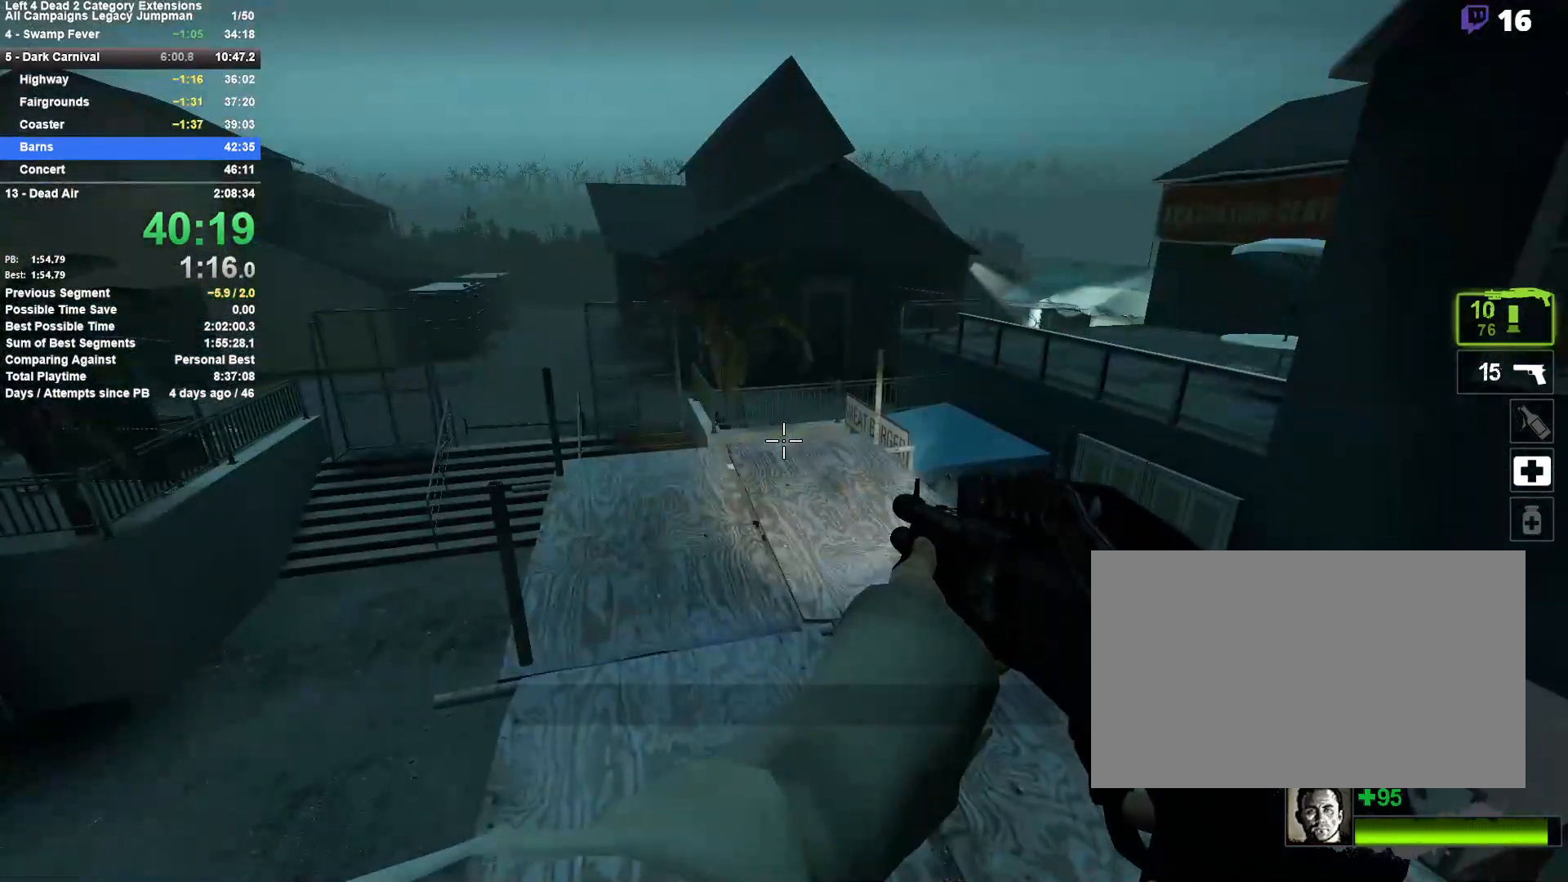
{"keys": [], "mouse": [], "events": [[400, "d", "down"], [500, "d", "up"]]}
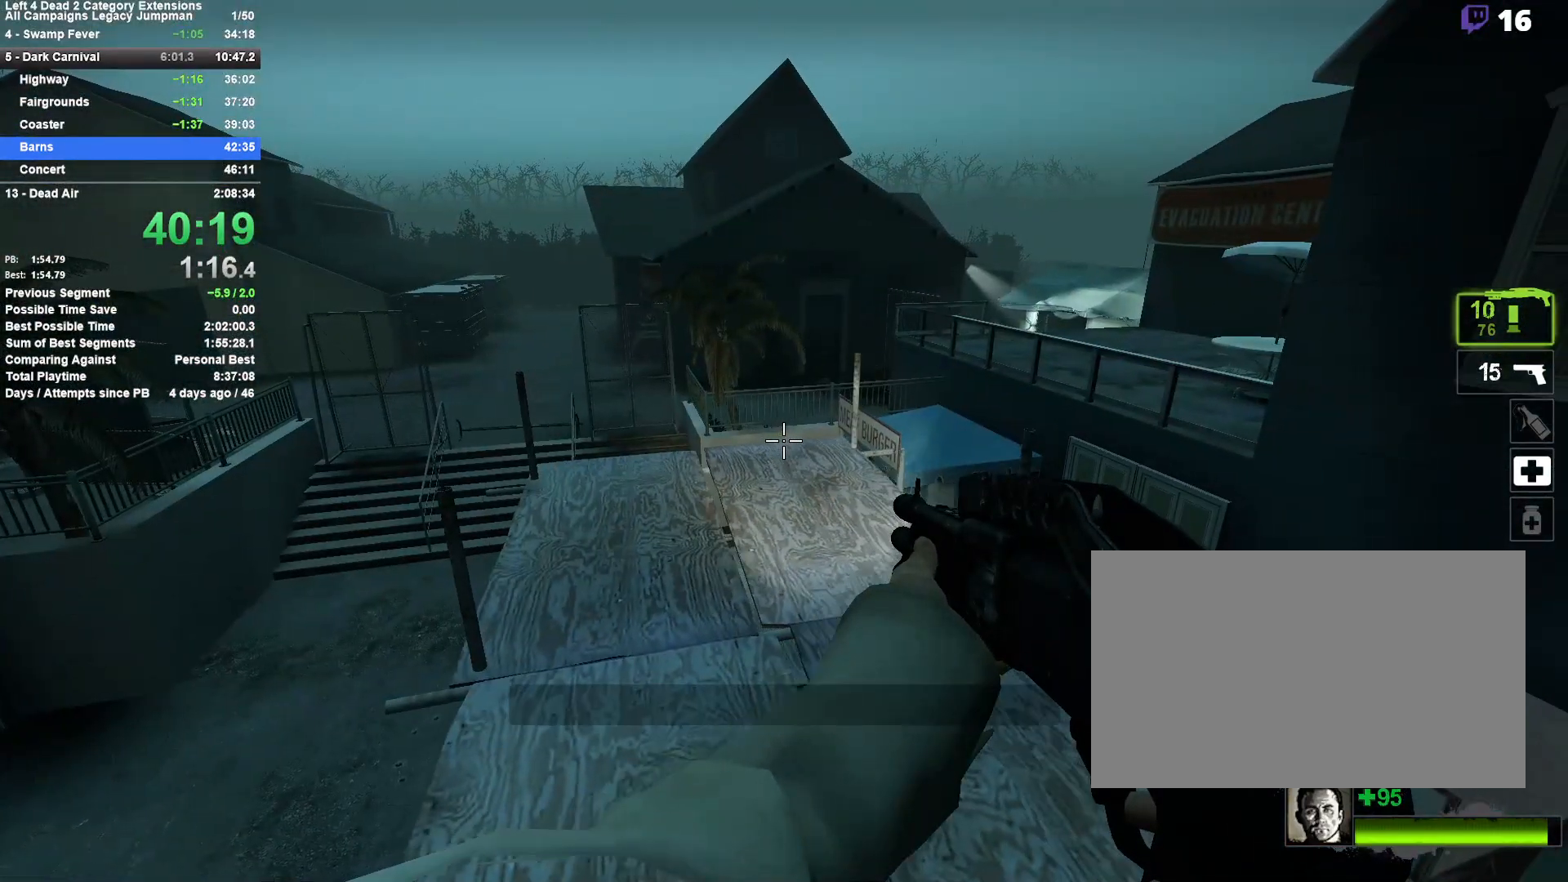
{"keys": [], "mouse": [], "events": []}
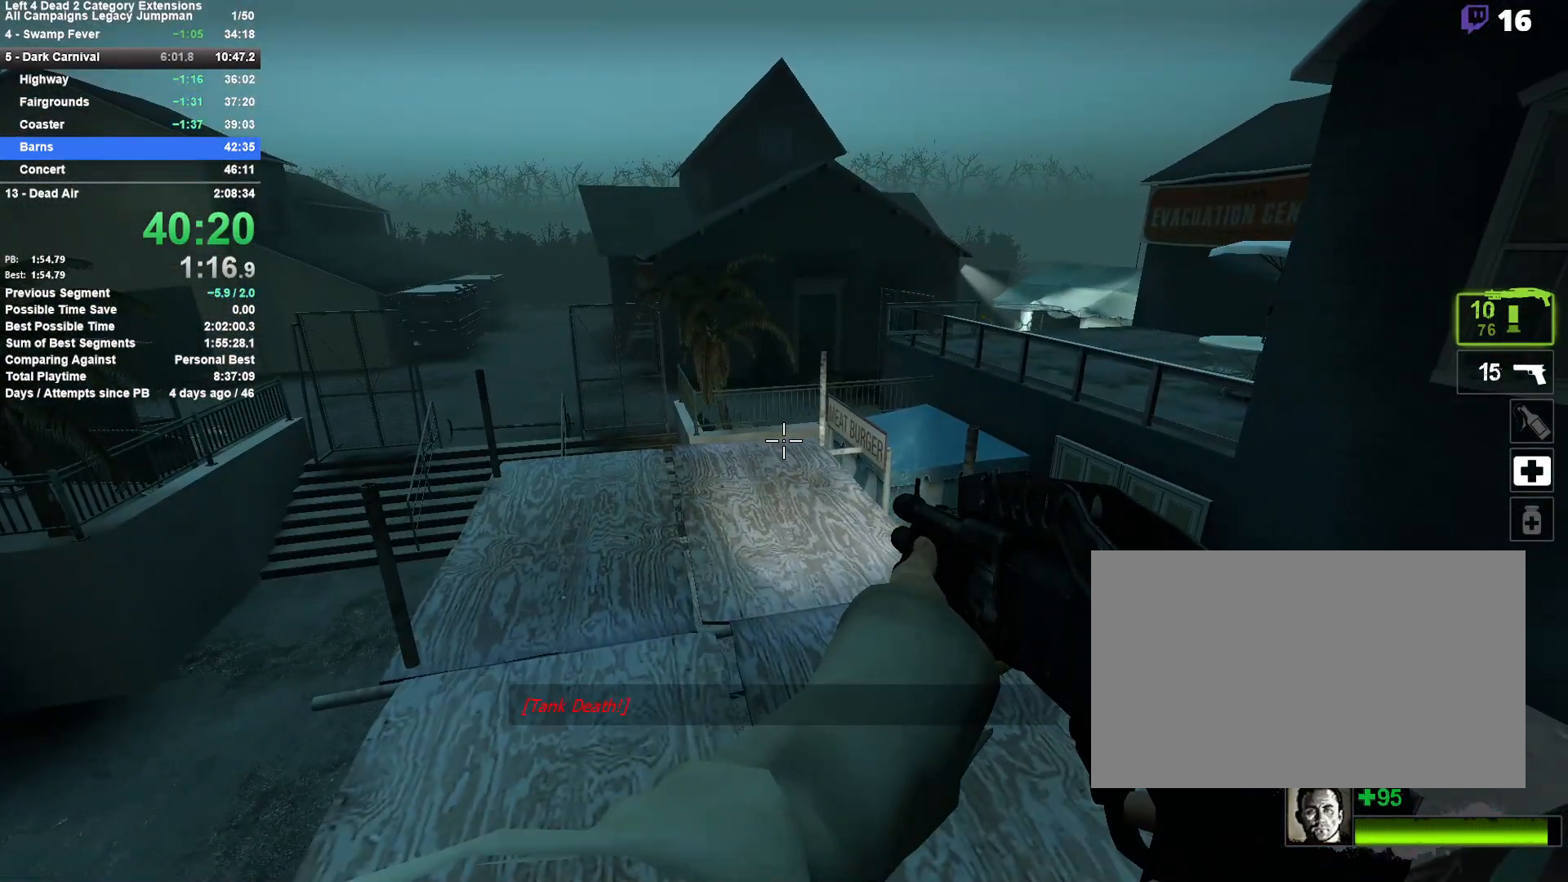
{"keys": [], "mouse": [], "events": []}
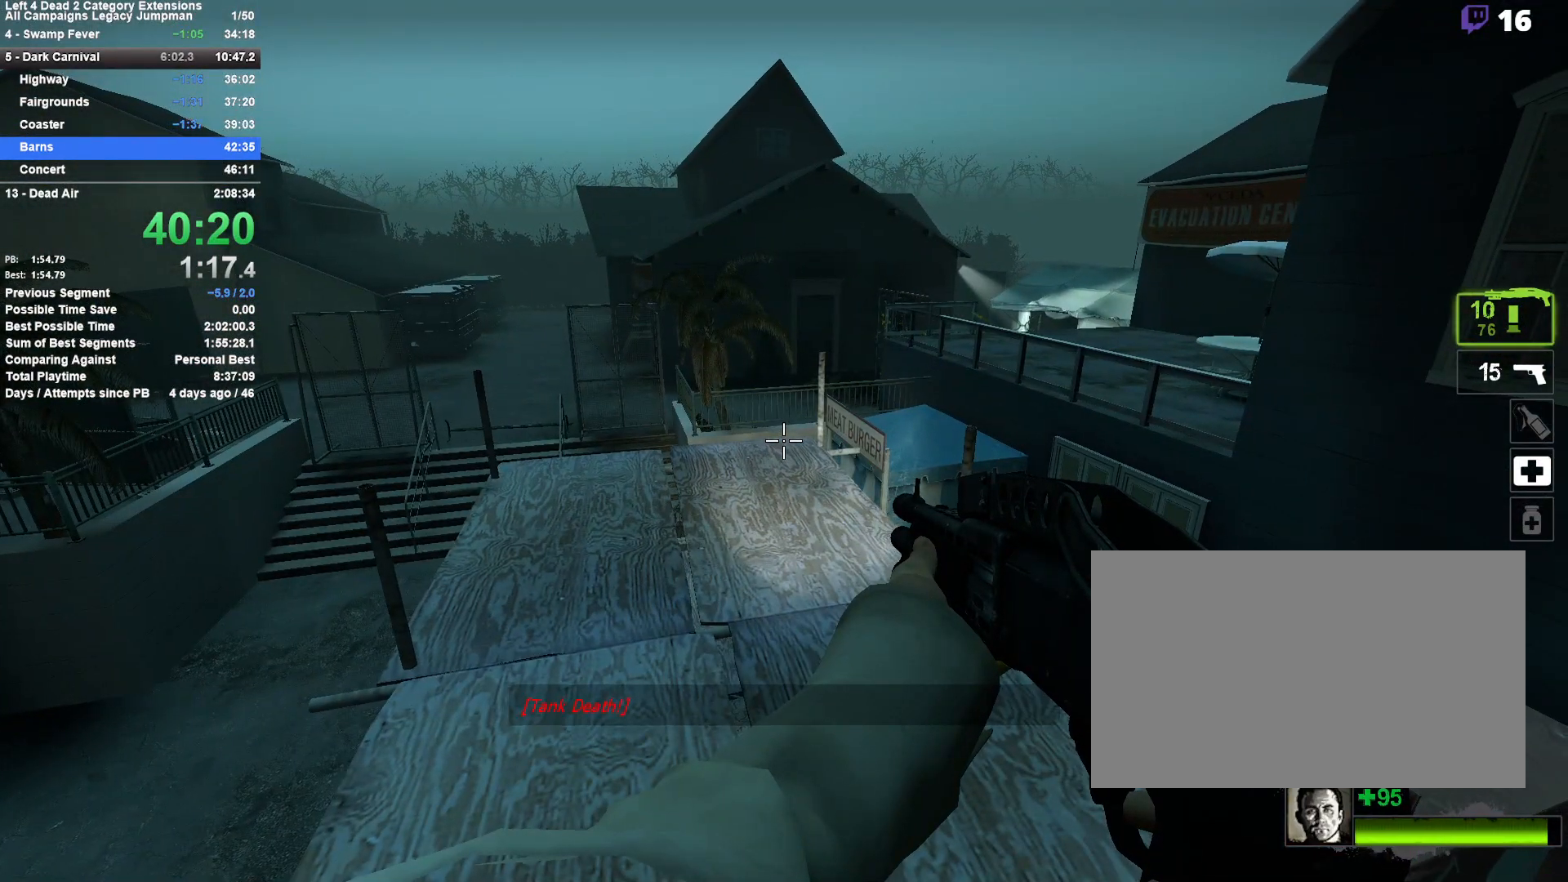
{"keys": ["a", "shift", "w"], "mouse": [], "events": [[117, "w", "down"], [267, "shift", "down"], [400, "a", "down"]]}
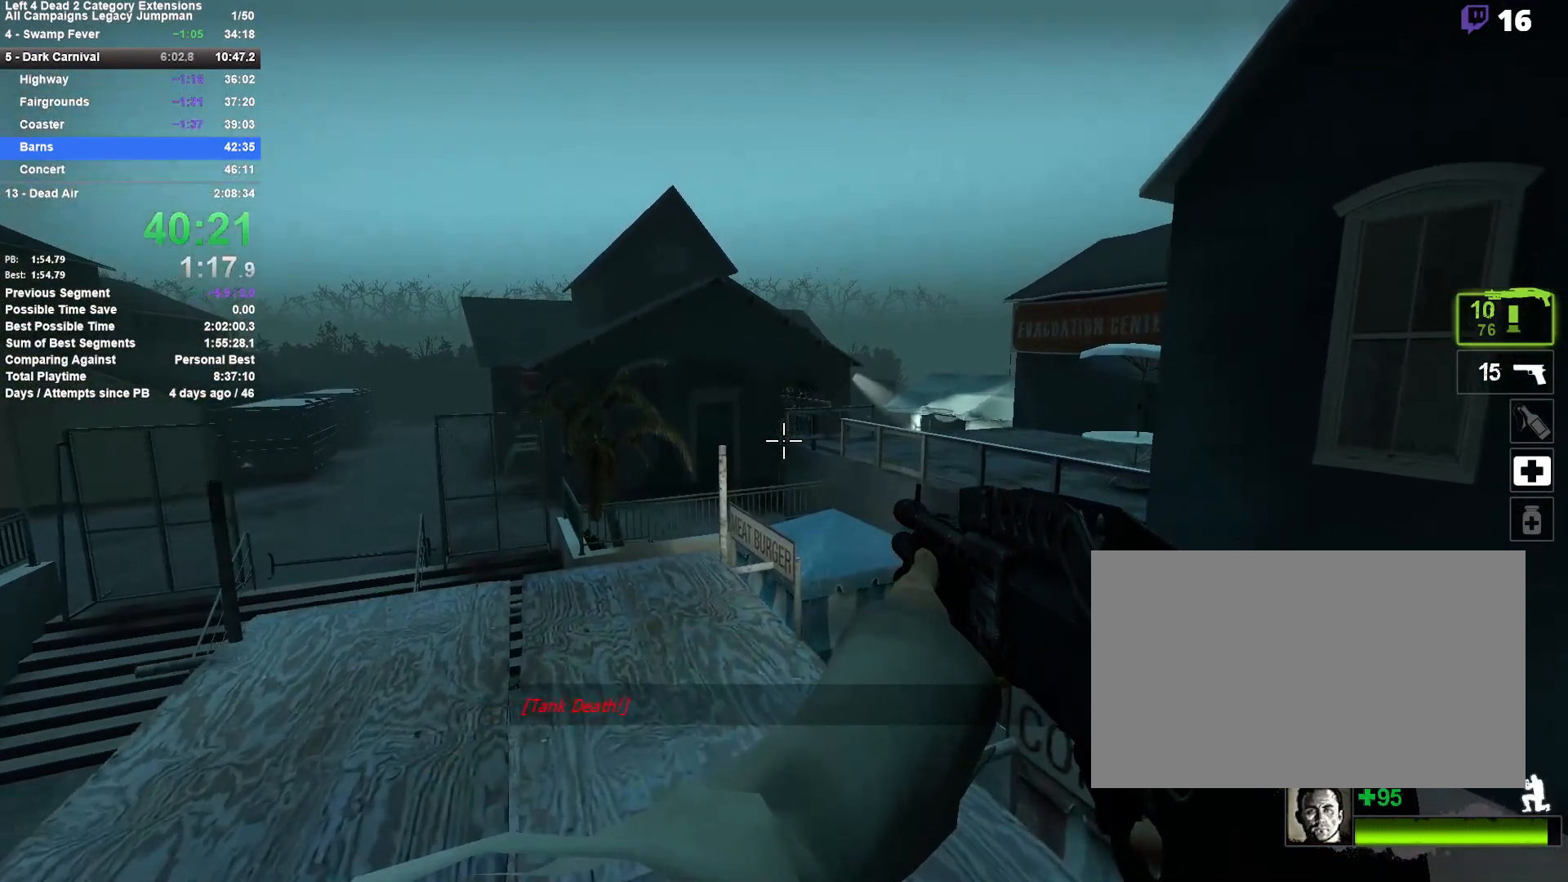
{"keys": ["shift", "w"], "mouse": [], "events": [[233, "a", "up"], [317, "mouse_wheel_down", "down"], [367, "mouse_wheel_down", "up"]]}
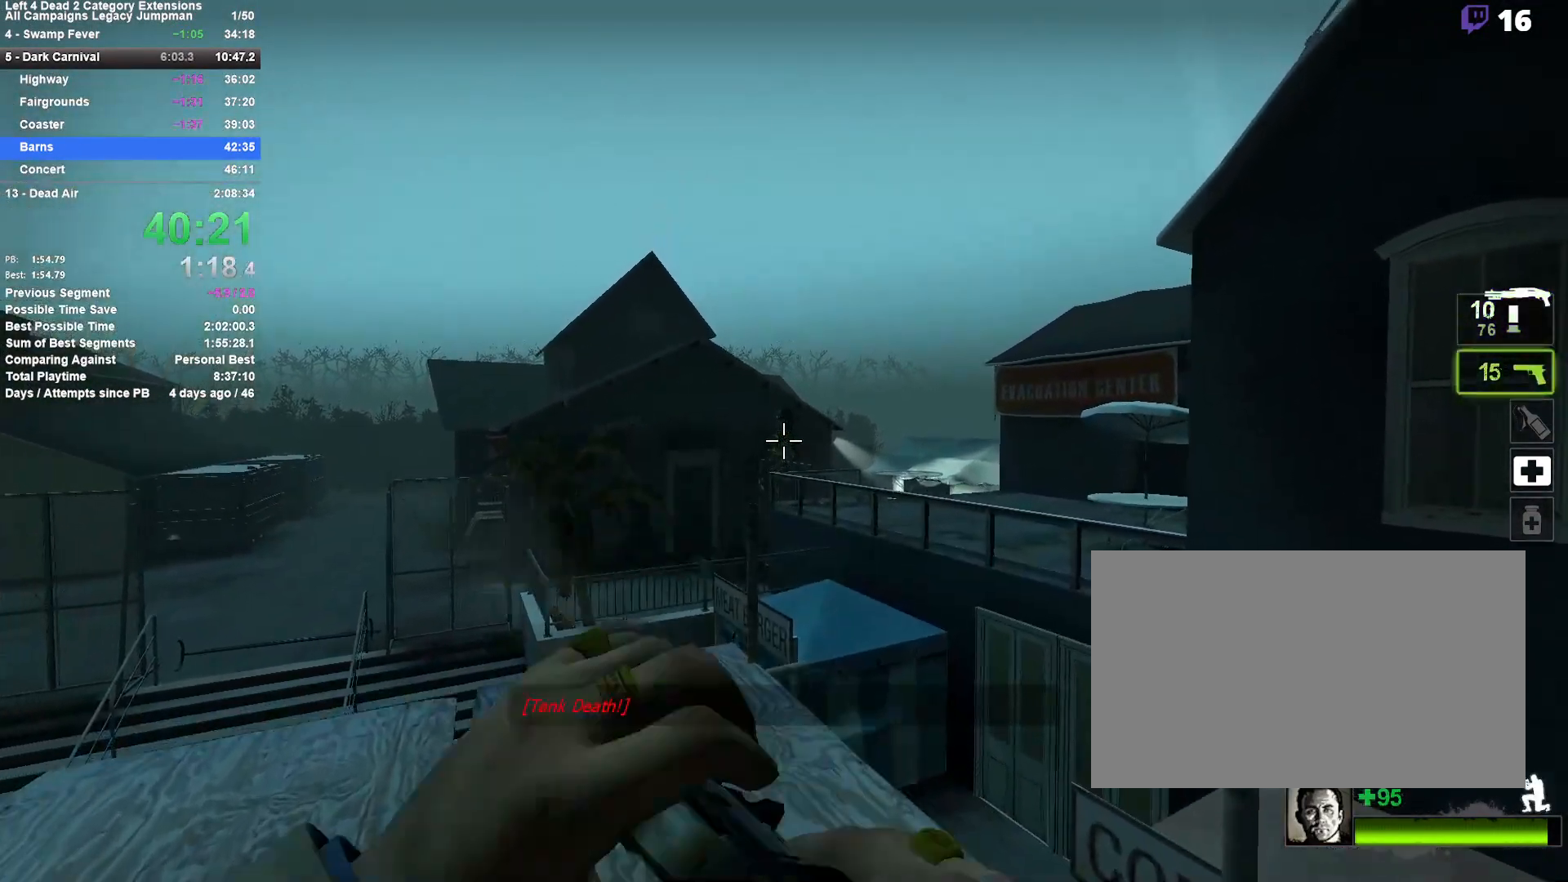
{"keys": ["shift"], "mouse": ["left"], "events": [[50, "mouse_left", "down"], [50, "w", "up"], [200, "mouse_left", "up"], [250, "mouse_left", "down"]]}
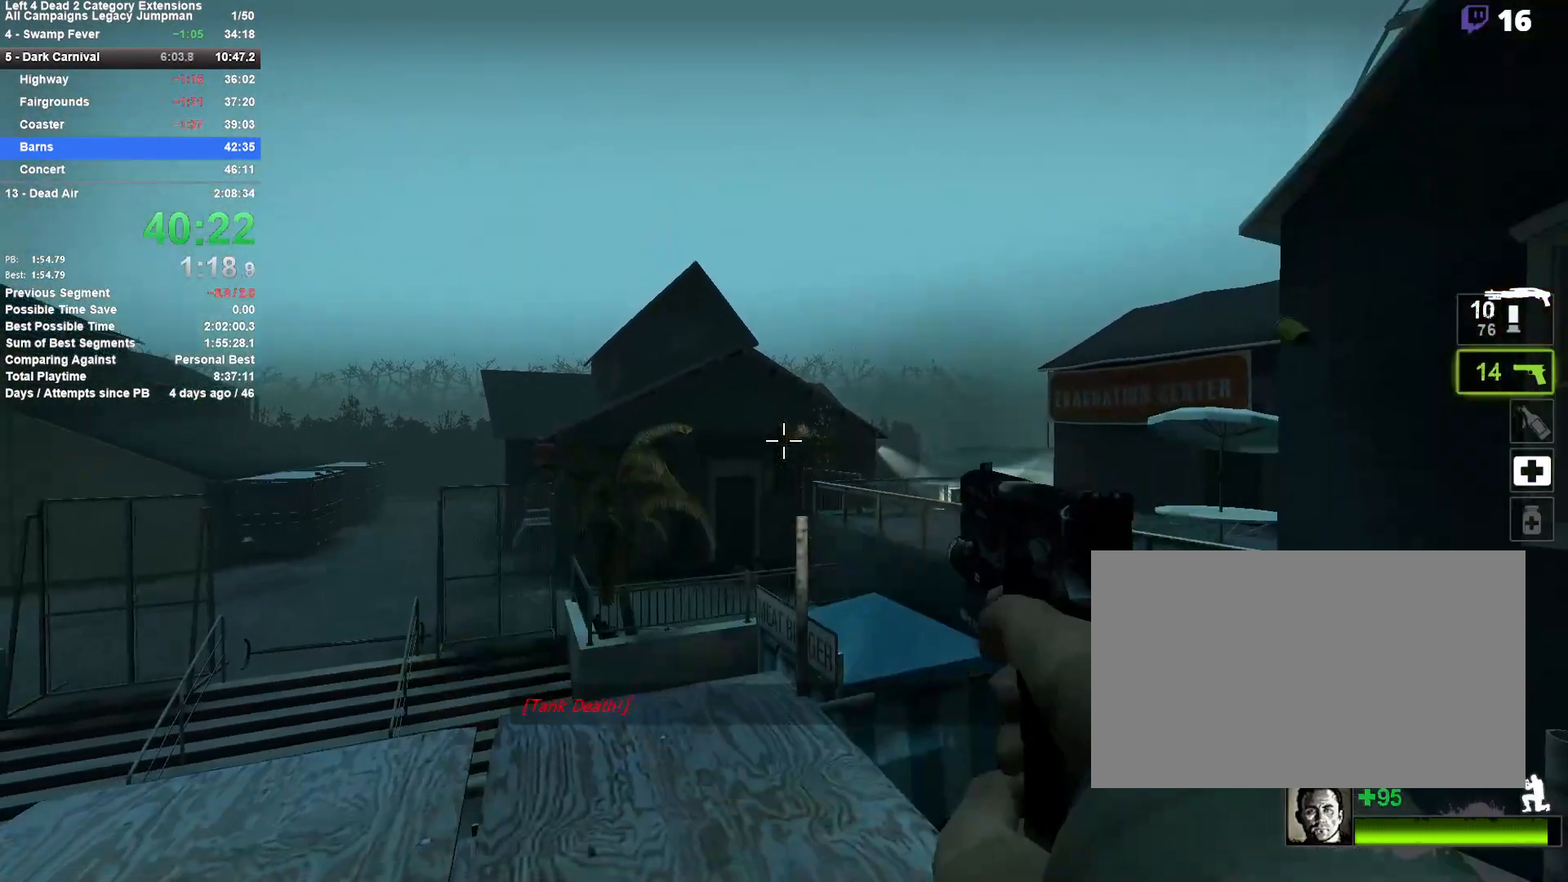
{"keys": ["shift"], "mouse": ["left"], "events": [[33, "mouse_left", "up"], [67, "mouse_left", "down"], [217, "mouse_left", "up"], [267, "mouse_left", "down"], [400, "mouse_left", "up"], [450, "mouse_left", "down"]]}
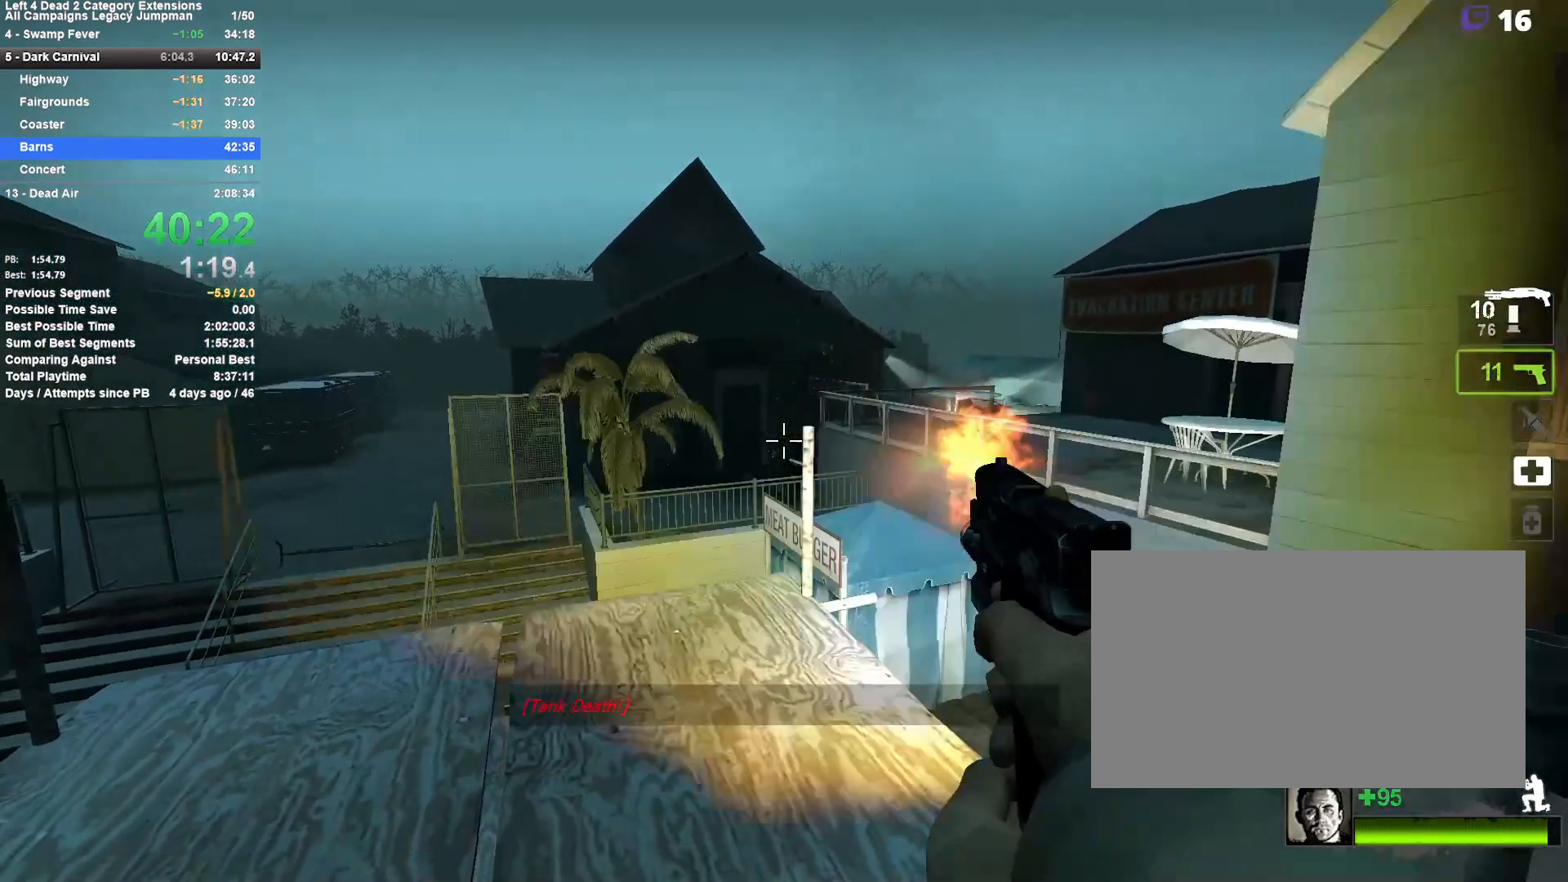
{"keys": ["shift"], "mouse": [], "events": [[83, "a", "down"], [83, "mouse_left", "up"], [83, "w", "down"], [183, "mouse_left", "down"], [283, "mouse_left", "up"], [317, "a", "up"], [317, "w", "up"]]}
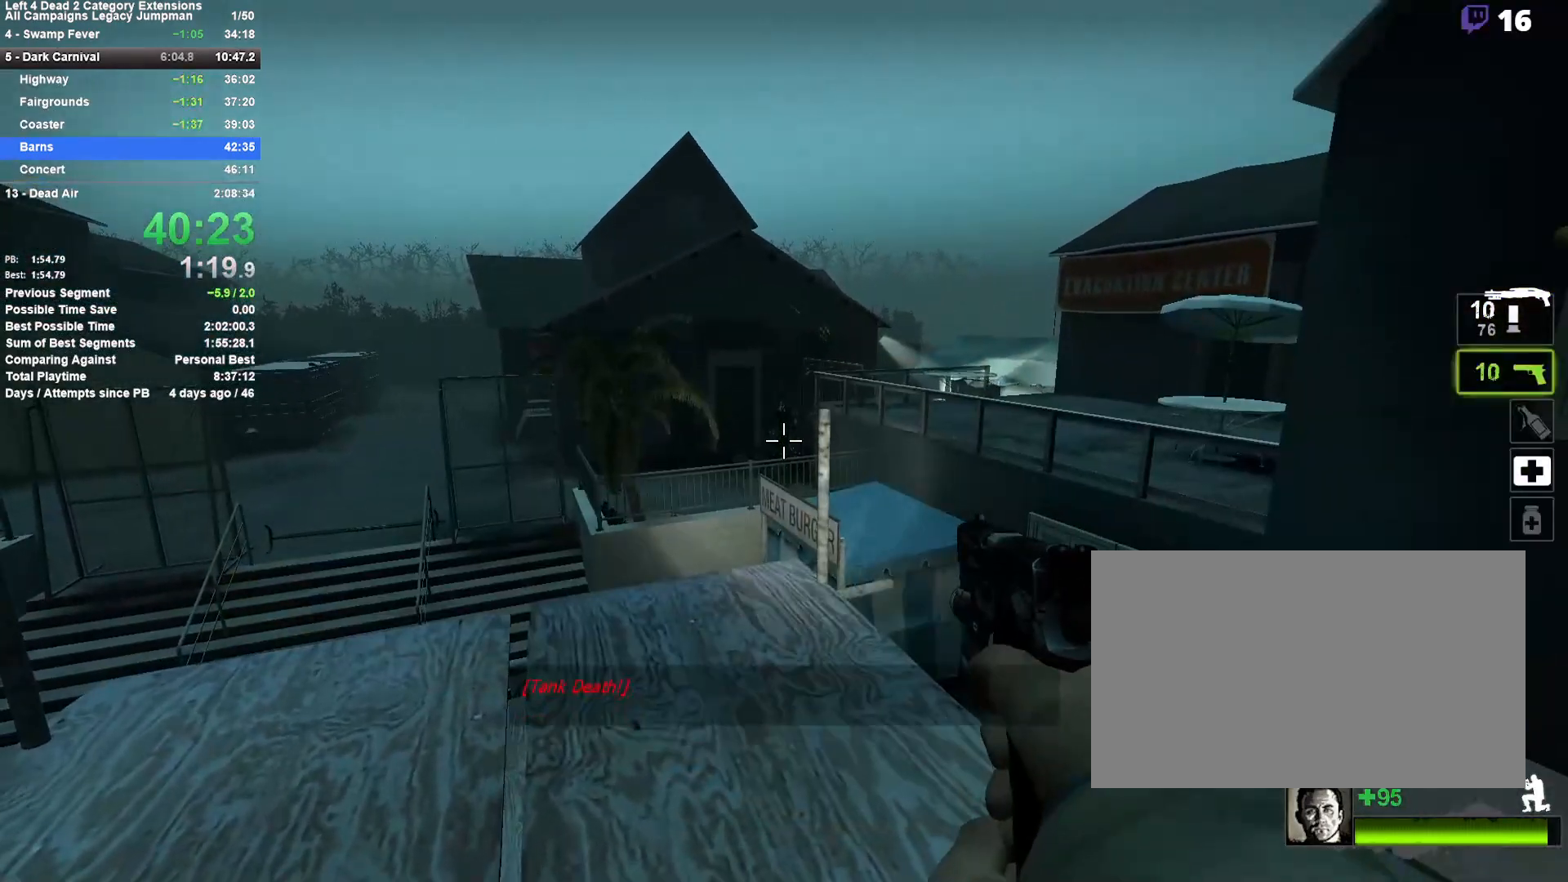
{"keys": ["shift"], "mouse": ["left"], "events": [[50, "mouse_left", "down"], [200, "mouse_left", "up"], [250, "mouse_left", "down"], [383, "mouse_left", "up"], [433, "mouse_left", "down"]]}
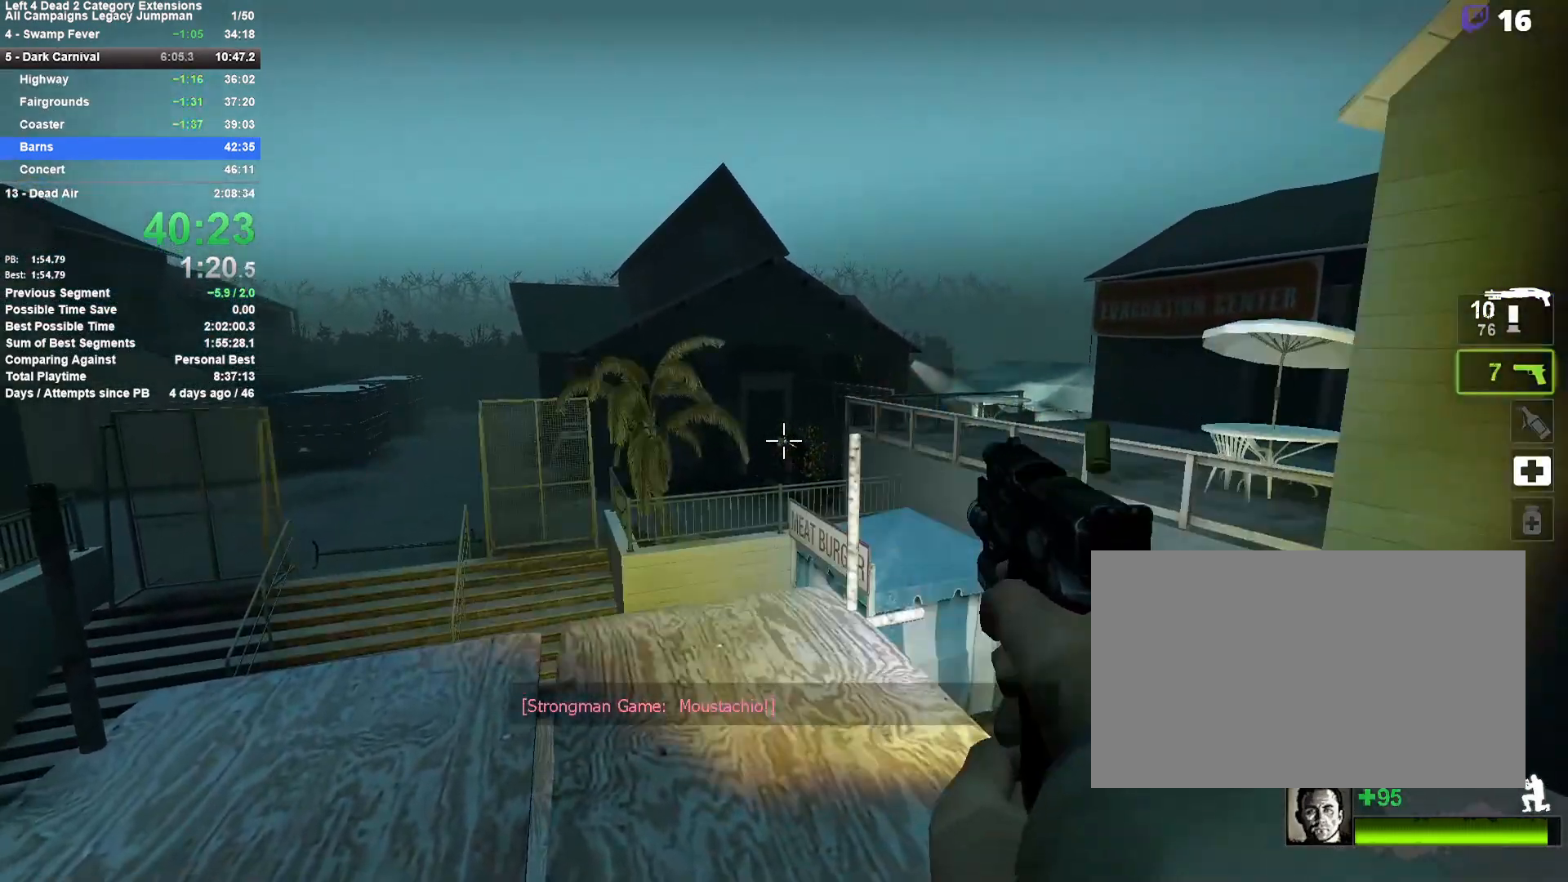
{"keys": ["shift"], "mouse": ["left"], "events": [[67, "mouse_left", "up"], [167, "mouse_left", "down"], [350, "mouse_left", "up"], [400, "mouse_left", "down"]]}
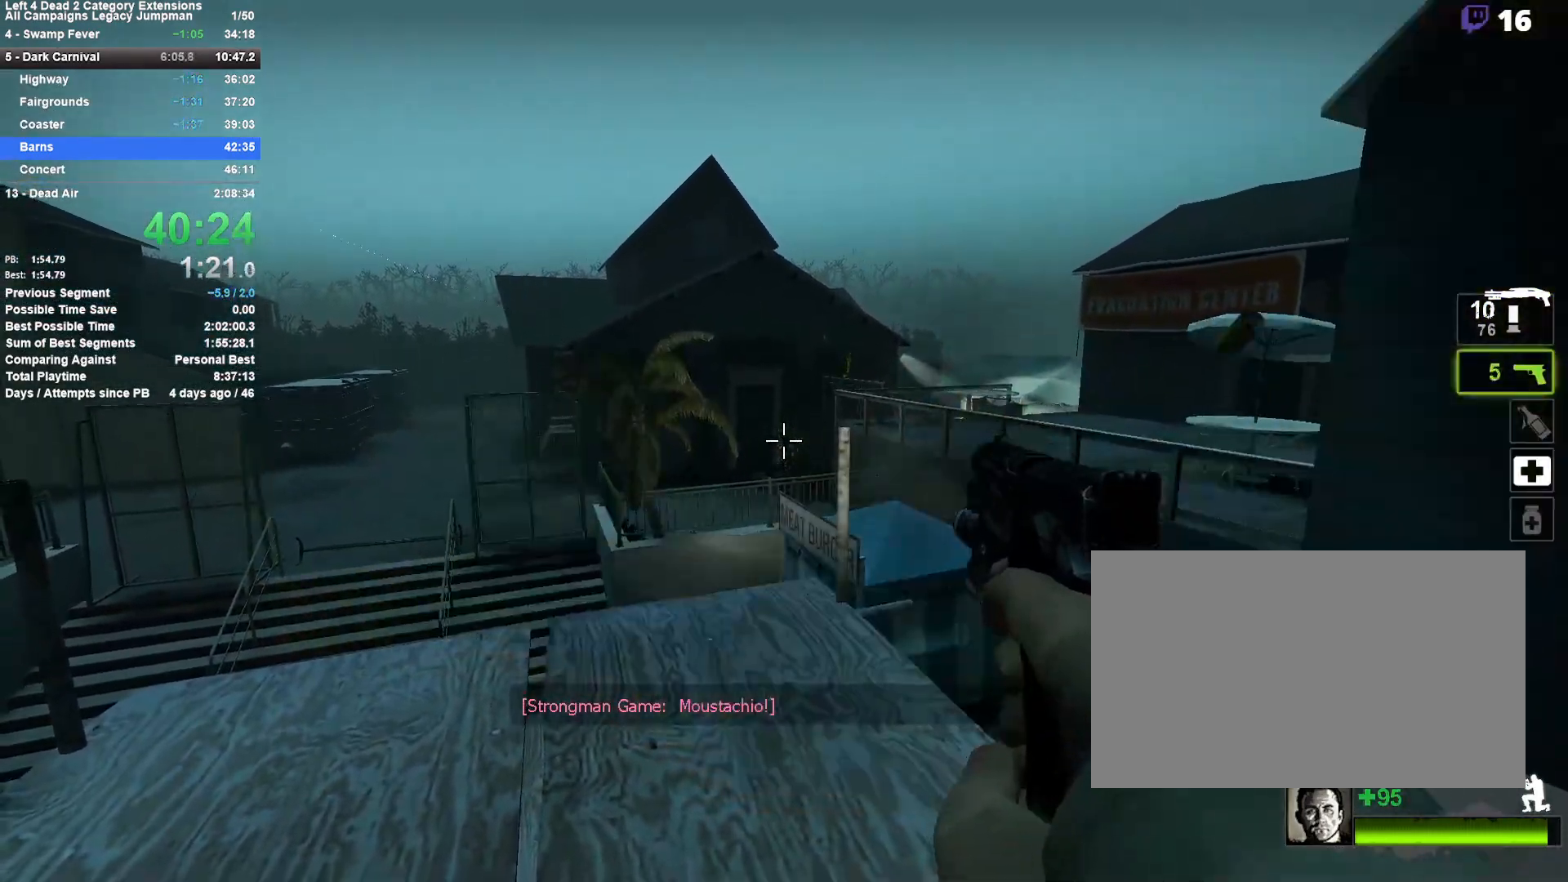
{"keys": ["s", "shift"], "mouse": ["left"], "events": [[50, "mouse_left", "up"], [83, "mouse_left", "down"], [233, "mouse_left", "up"], [267, "mouse_left", "down"], [300, "s", "down"], [417, "mouse_left", "up"], [467, "mouse_left", "down"]]}
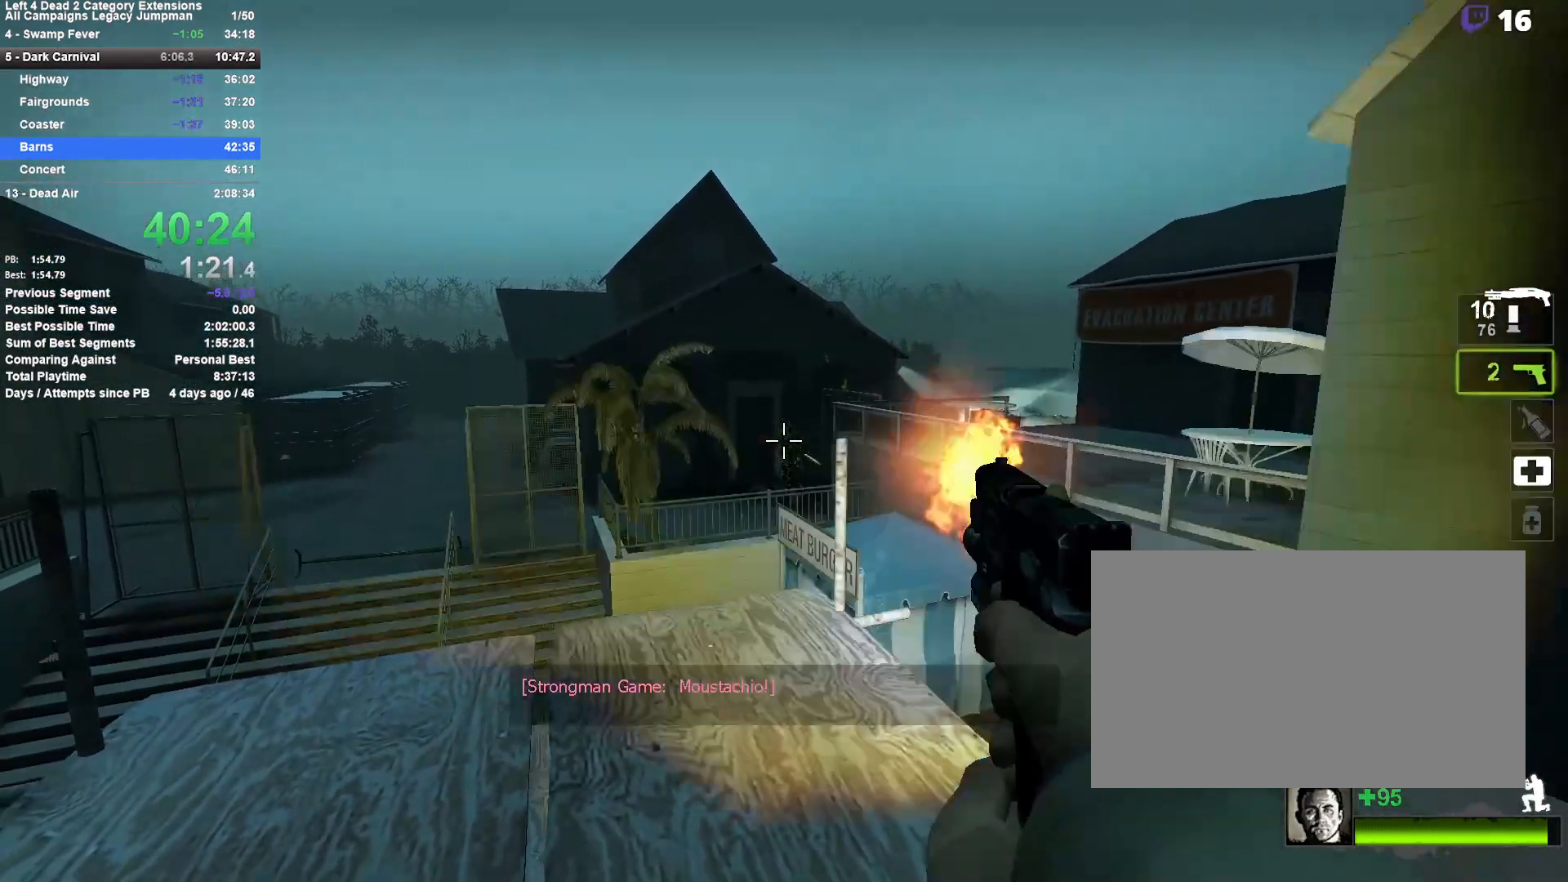
{"keys": ["s", "shift"], "mouse": ["right"], "events": [[100, "mouse_left", "up"], [150, "mouse_left", "down"], [250, "q", "down"], [333, "mouse_left", "up"], [333, "mouse_right", "down"], [383, "mouse_left", "down"], [433, "mouse_left", "up"], [433, "q", "up"]]}
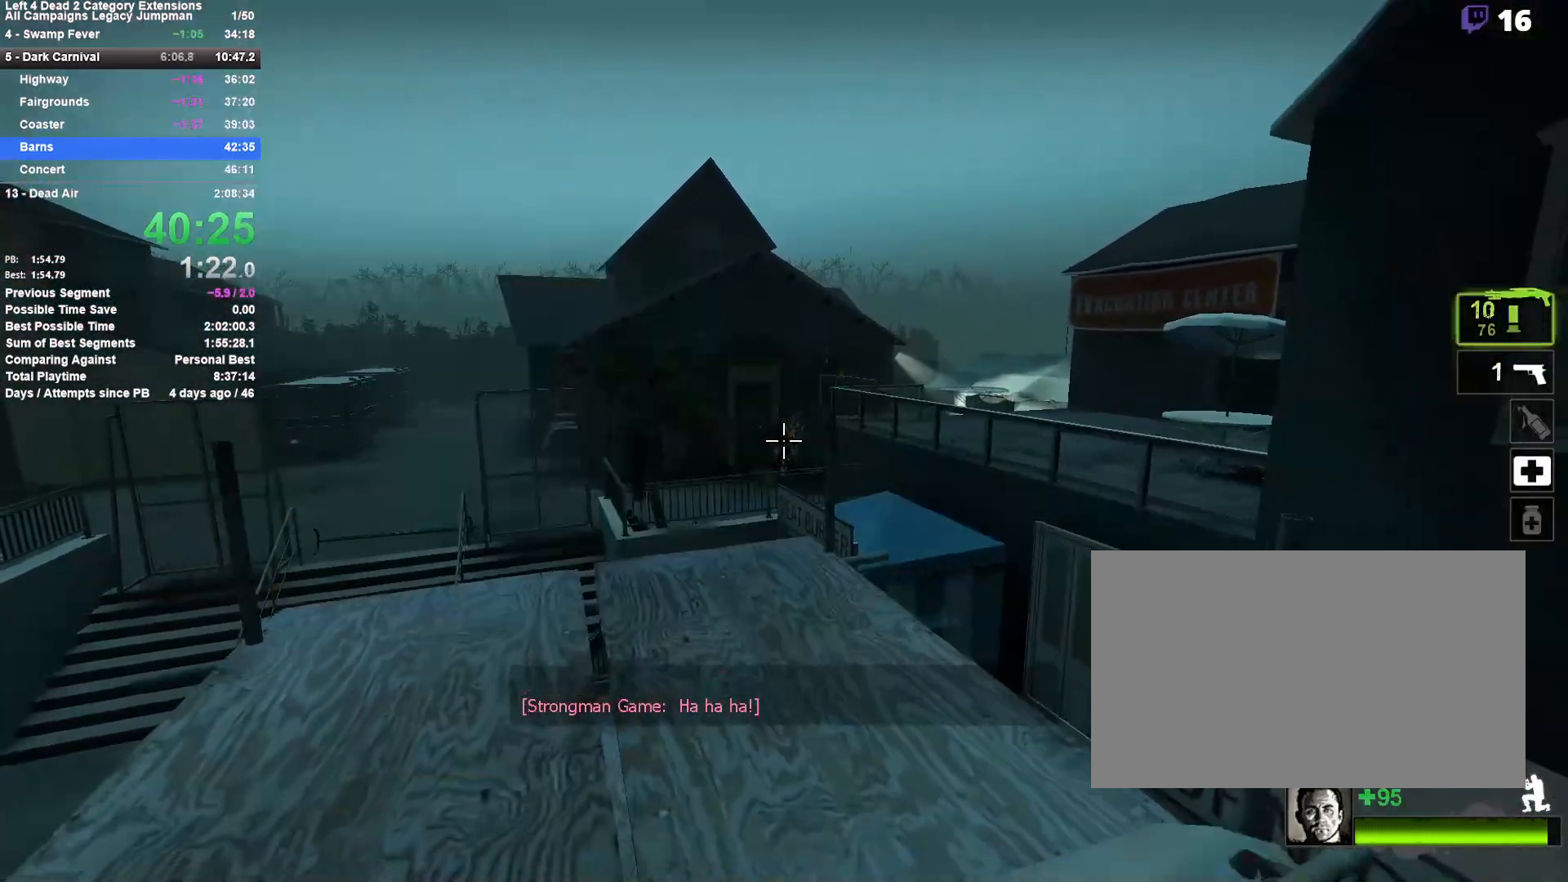
{"keys": ["shift", "w"], "mouse": ["left"], "events": [[33, "mouse_right", "up"], [83, "s", "up"], [167, "mouse_left", "down"], [167, "w", "down"], [267, "mouse_left", "up"], [350, "mouse_left", "down"]]}
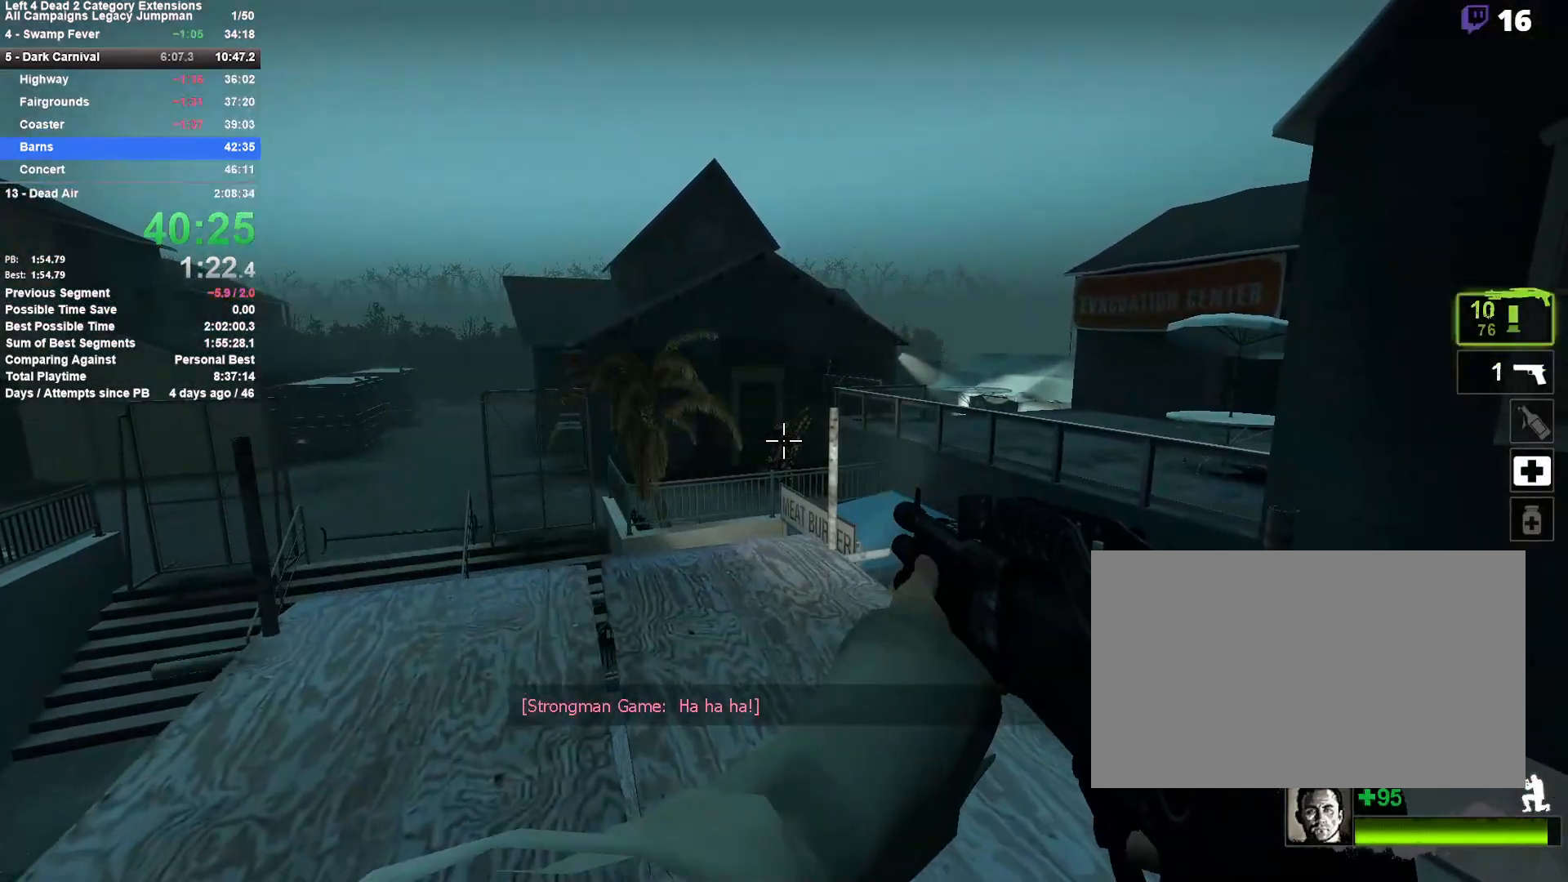
{"keys": ["shift"], "mouse": [], "events": [[133, "mouse_left", "up"], [133, "w", "up"], [183, "mouse_left", "down"], [283, "mouse_left", "up"], [317, "mouse_left", "down"], [417, "mouse_left", "up"]]}
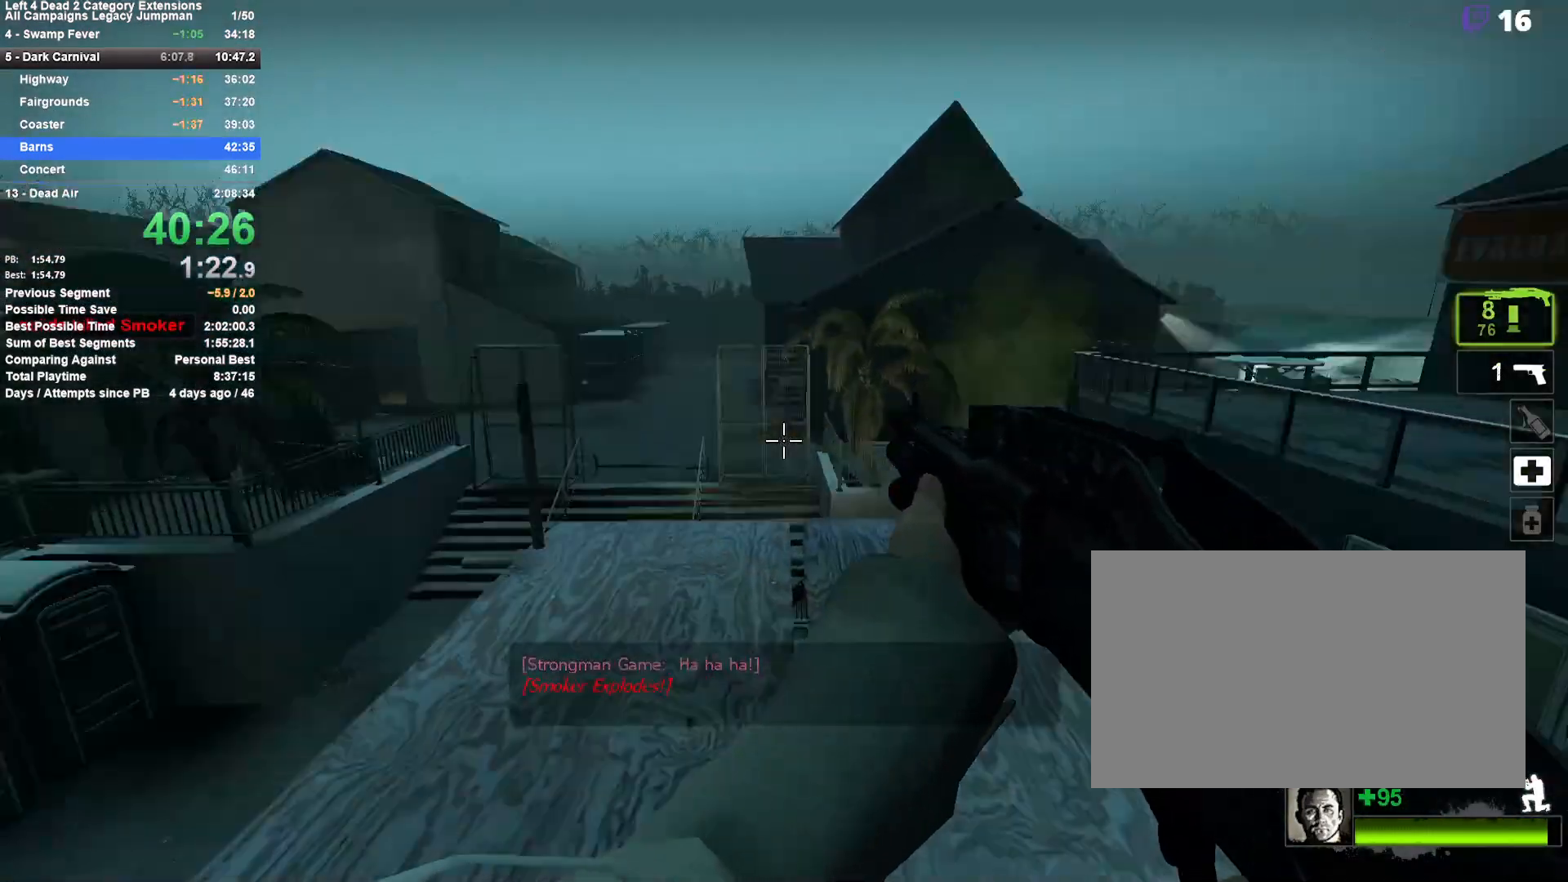
{"keys": ["a"], "mouse": [], "events": [[50, "r", "down"], [100, "shift", "up"], [150, "r", "up"], [283, "s", "down"], [383, "a", "down"], [483, "s", "up"]]}